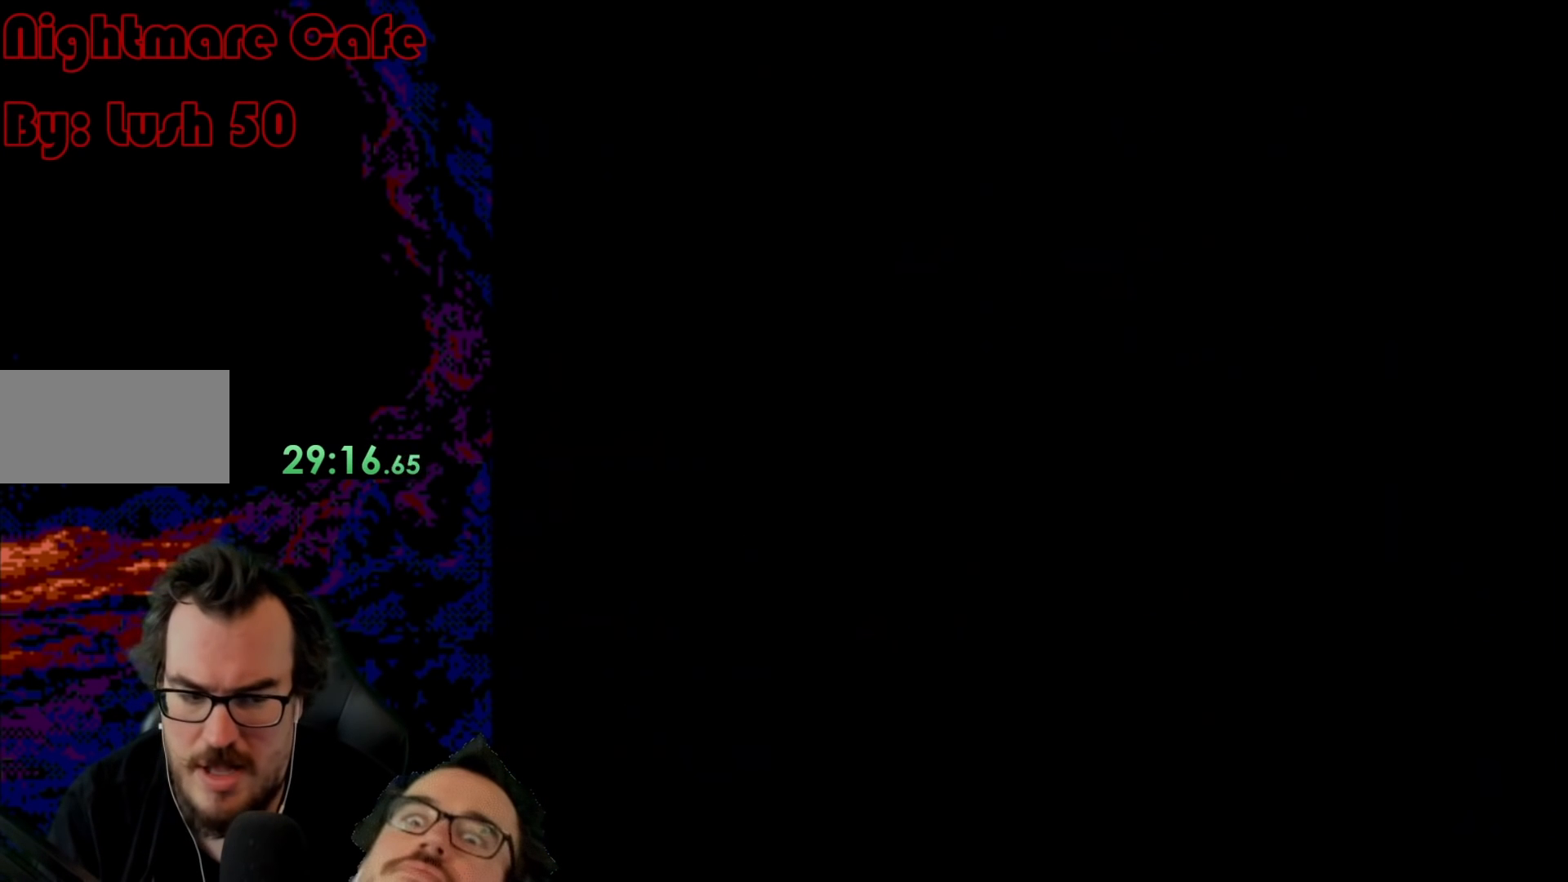
Gameplay with a controller (Nintendo layout); each line is a JSON object with the inputs held at the frame after it. "events" lists button and stick changes between this image and that frame as [ms after this image, input, new state], when the widget could be followed in between. Not read: L3 R3.
{"buttons": [], "events": []}
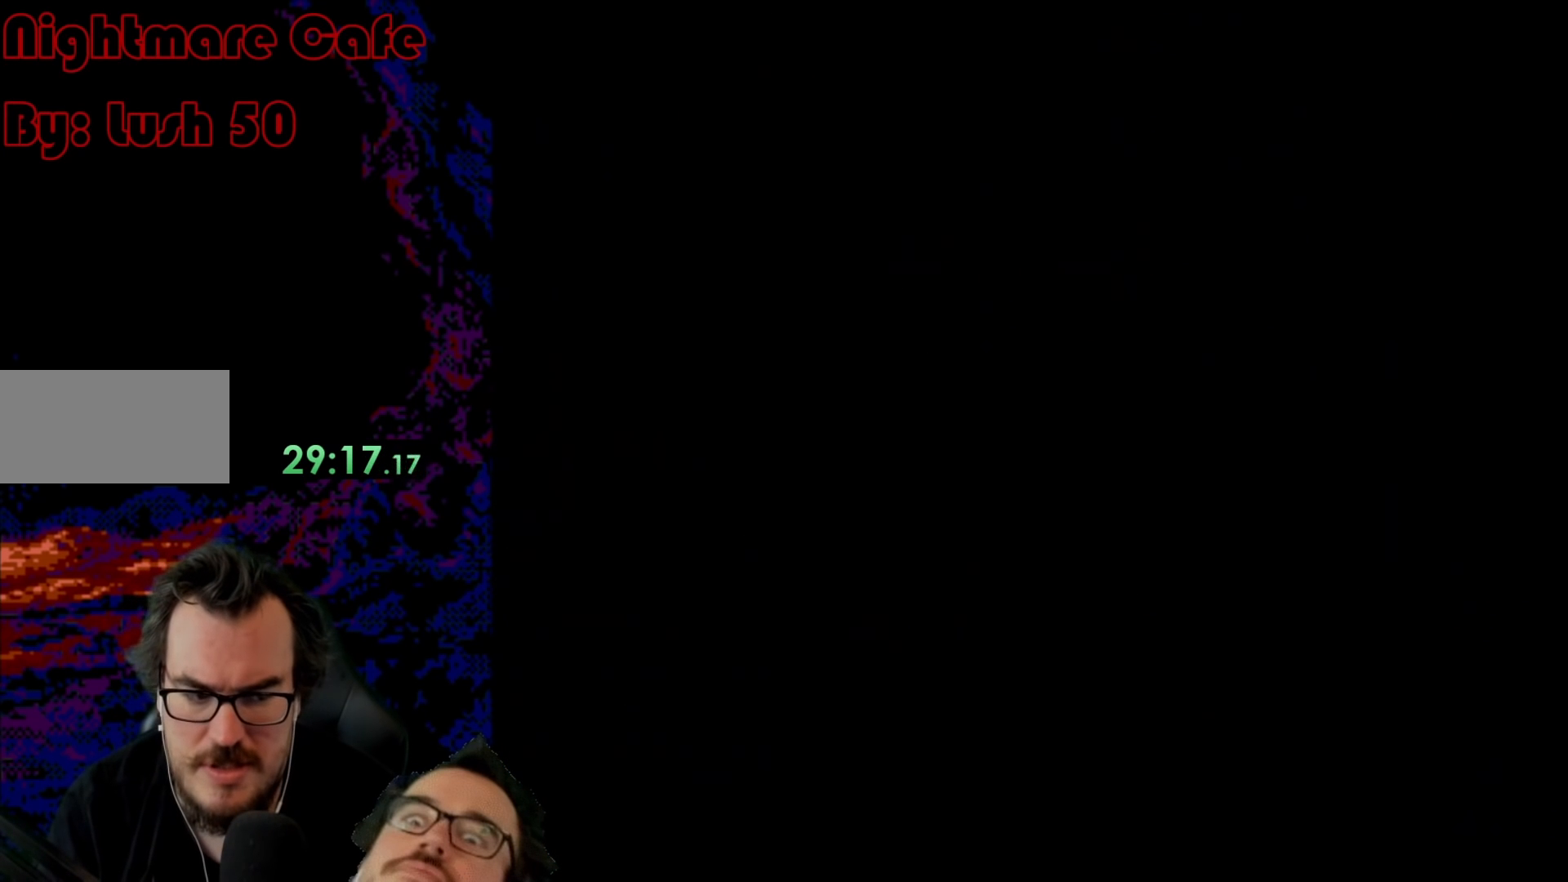
{"buttons": ["Y"], "events": [[133, "Y", "down"]]}
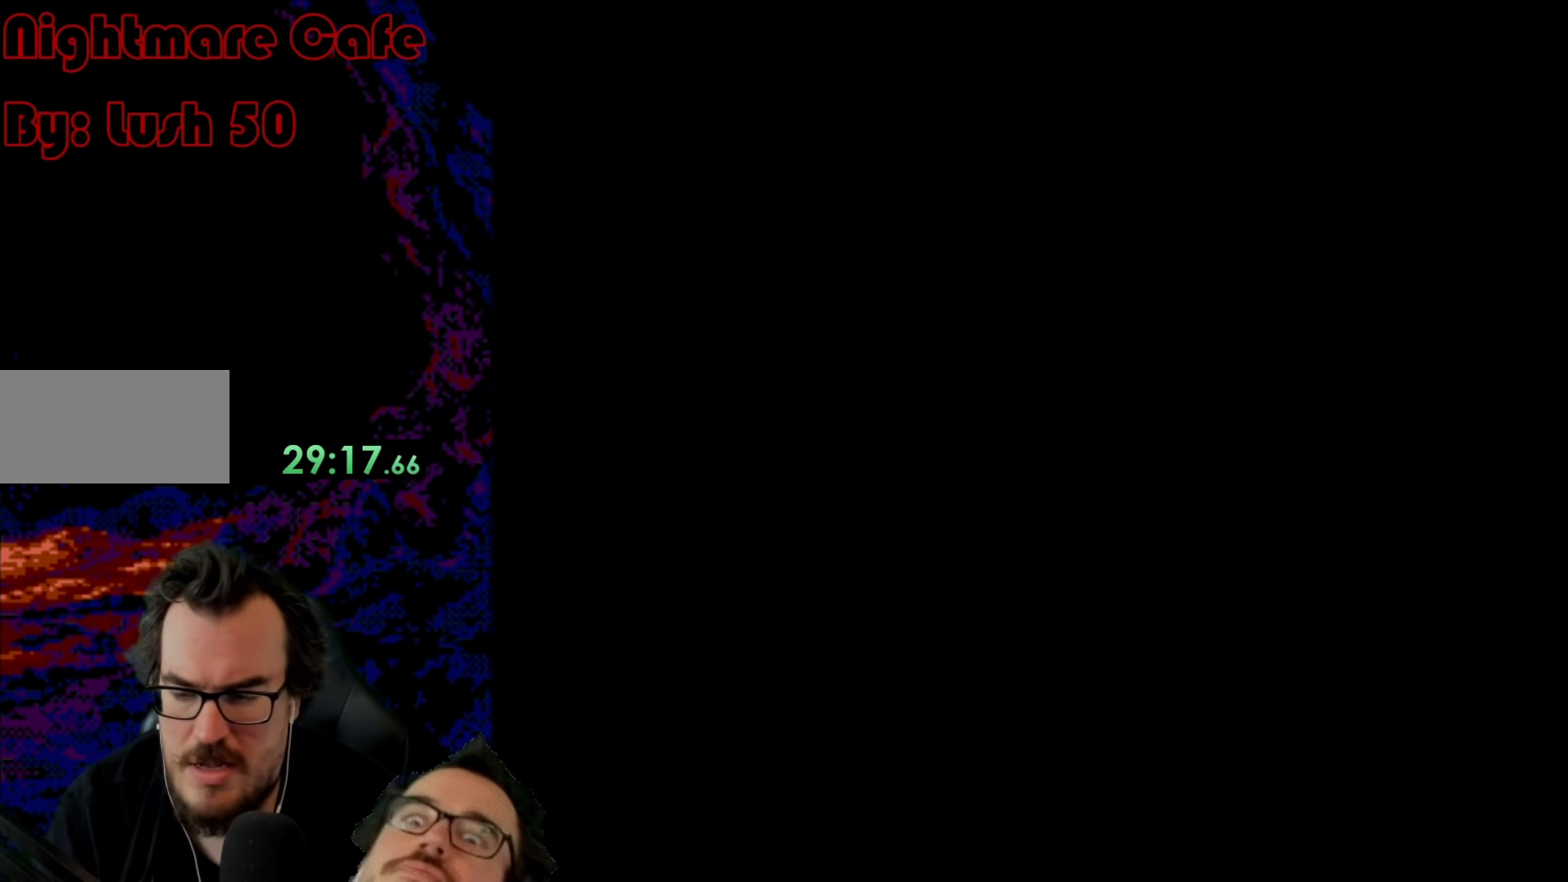
{"buttons": ["Y"], "events": []}
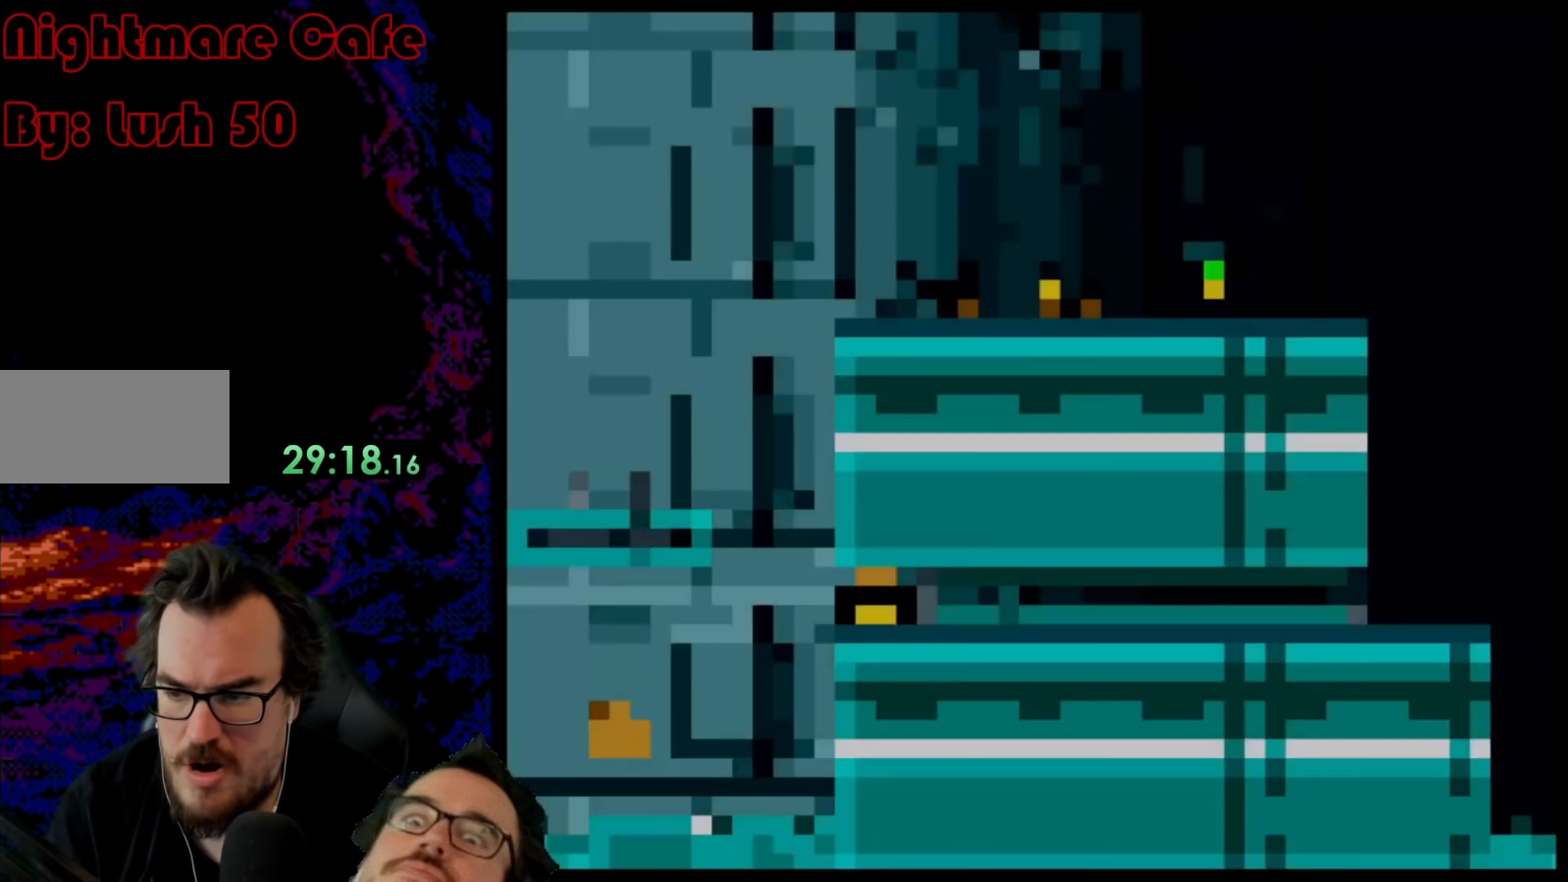
{"buttons": ["Y", "DPAD_RIGHT"], "events": [[350, "DPAD_RIGHT", "down"]]}
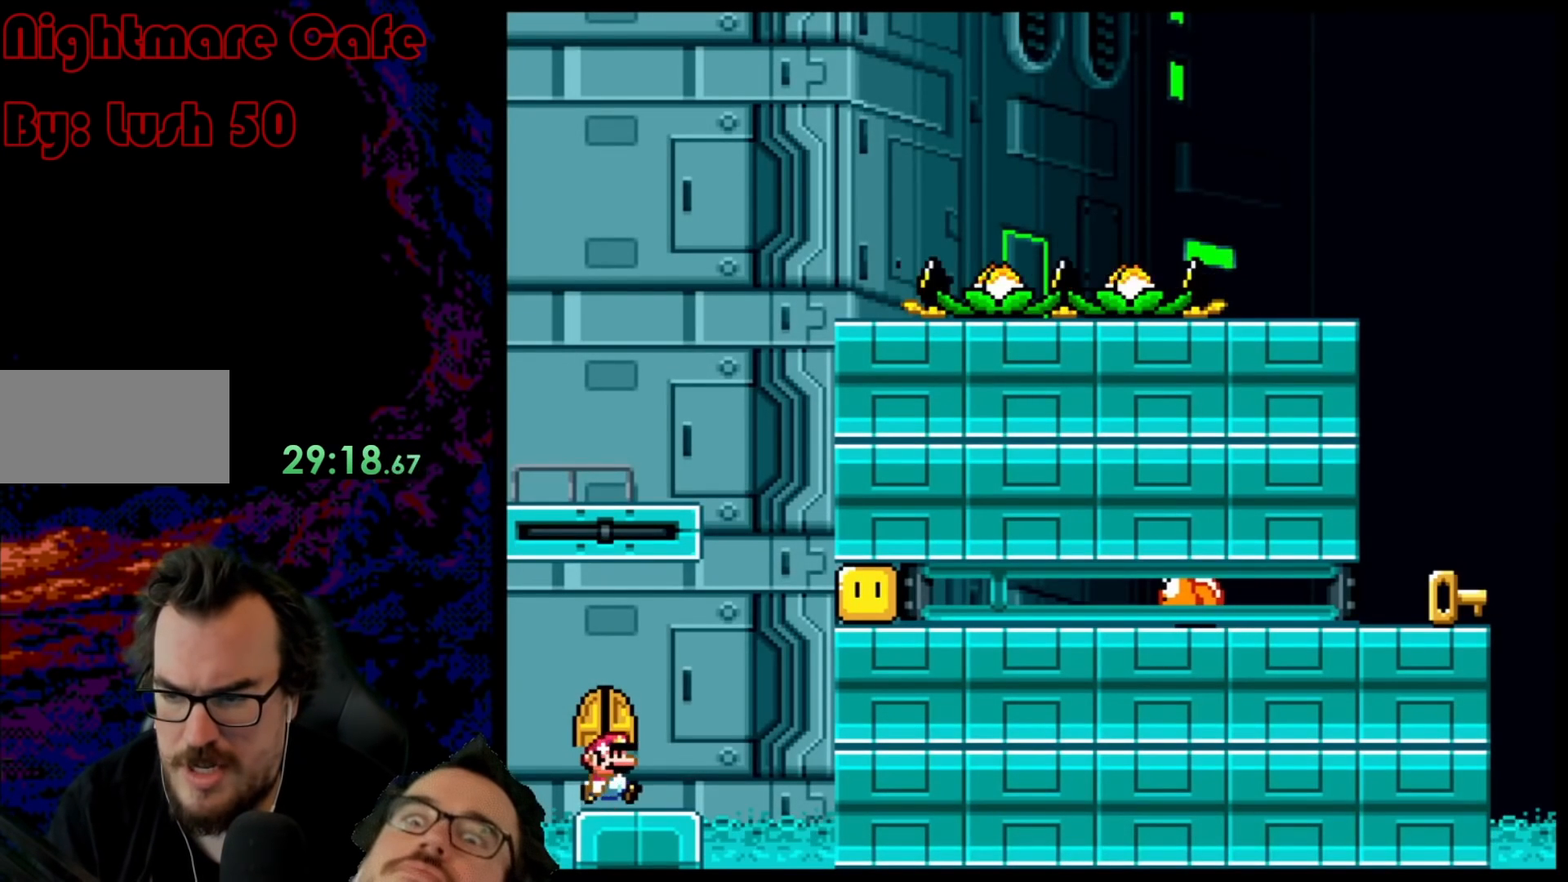
{"buttons": ["B", "Y", "DPAD_LEFT"], "events": [[183, "B", "down"], [267, "DPAD_LEFT", "down"], [267, "DPAD_RIGHT", "up"]]}
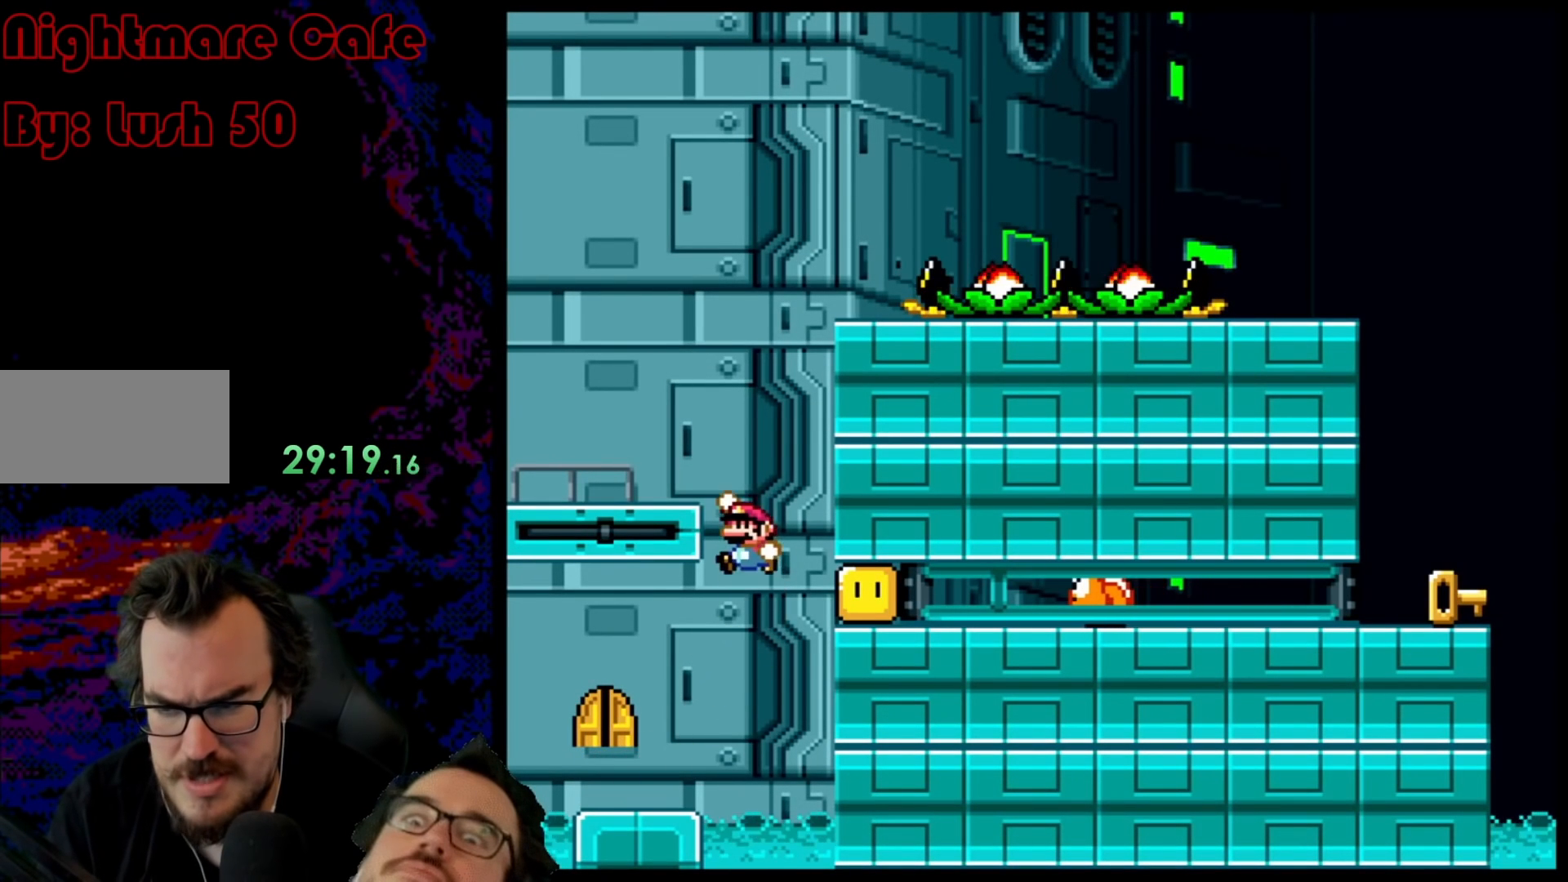
{"buttons": ["Y"], "events": [[33, "DPAD_DOWN", "down"], [100, "DPAD_DOWN", "up"], [367, "B", "up"], [467, "DPAD_LEFT", "up"]]}
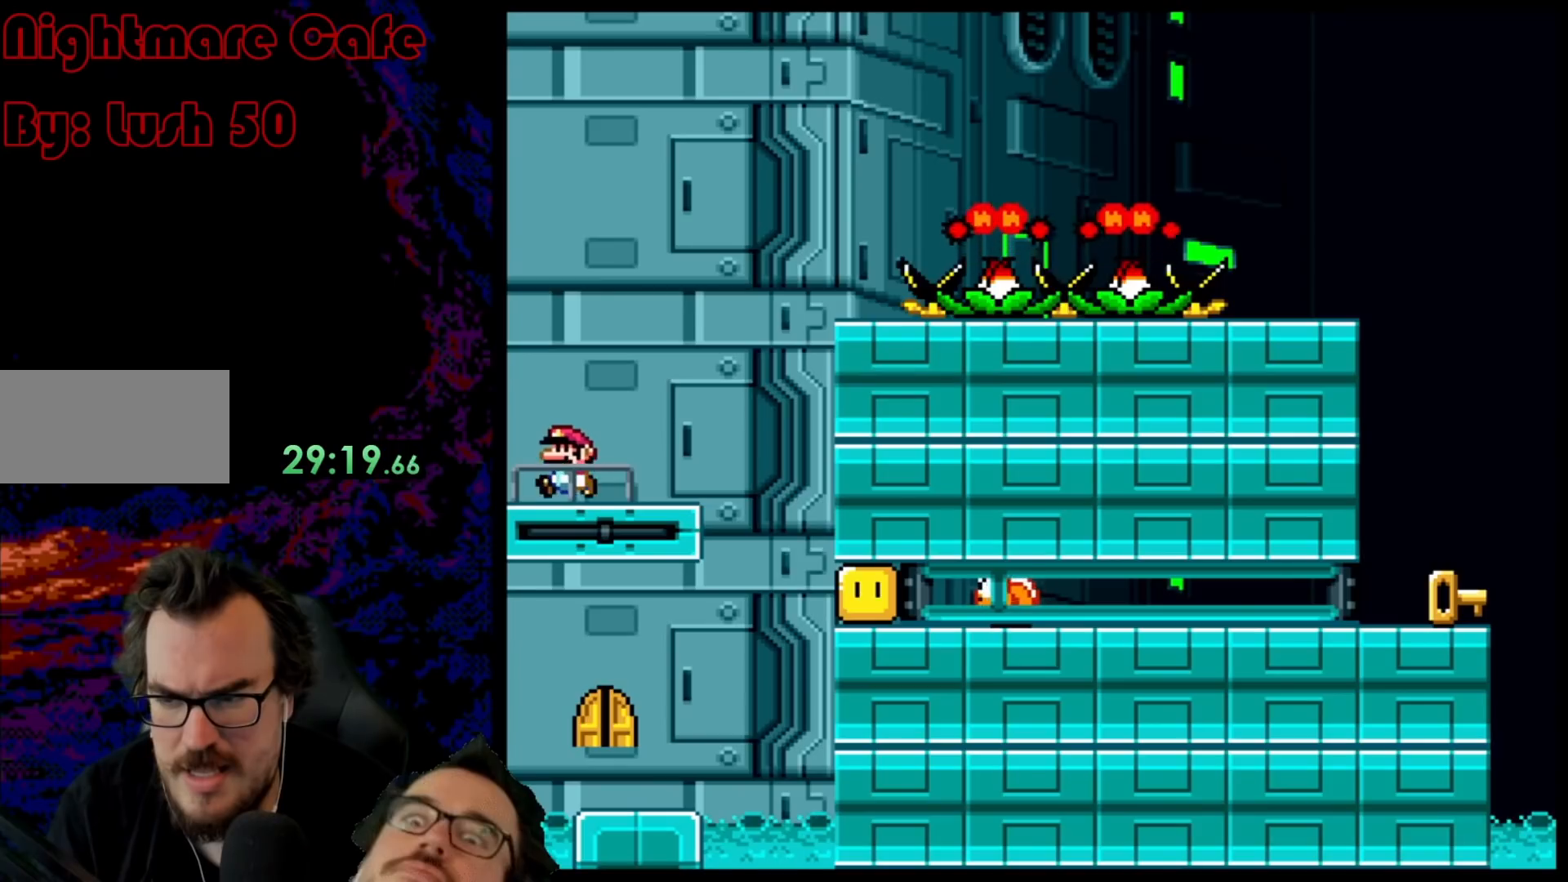
{"buttons": ["B", "Y", "DPAD_RIGHT"], "events": [[33, "DPAD_RIGHT", "down"], [217, "B", "down"]]}
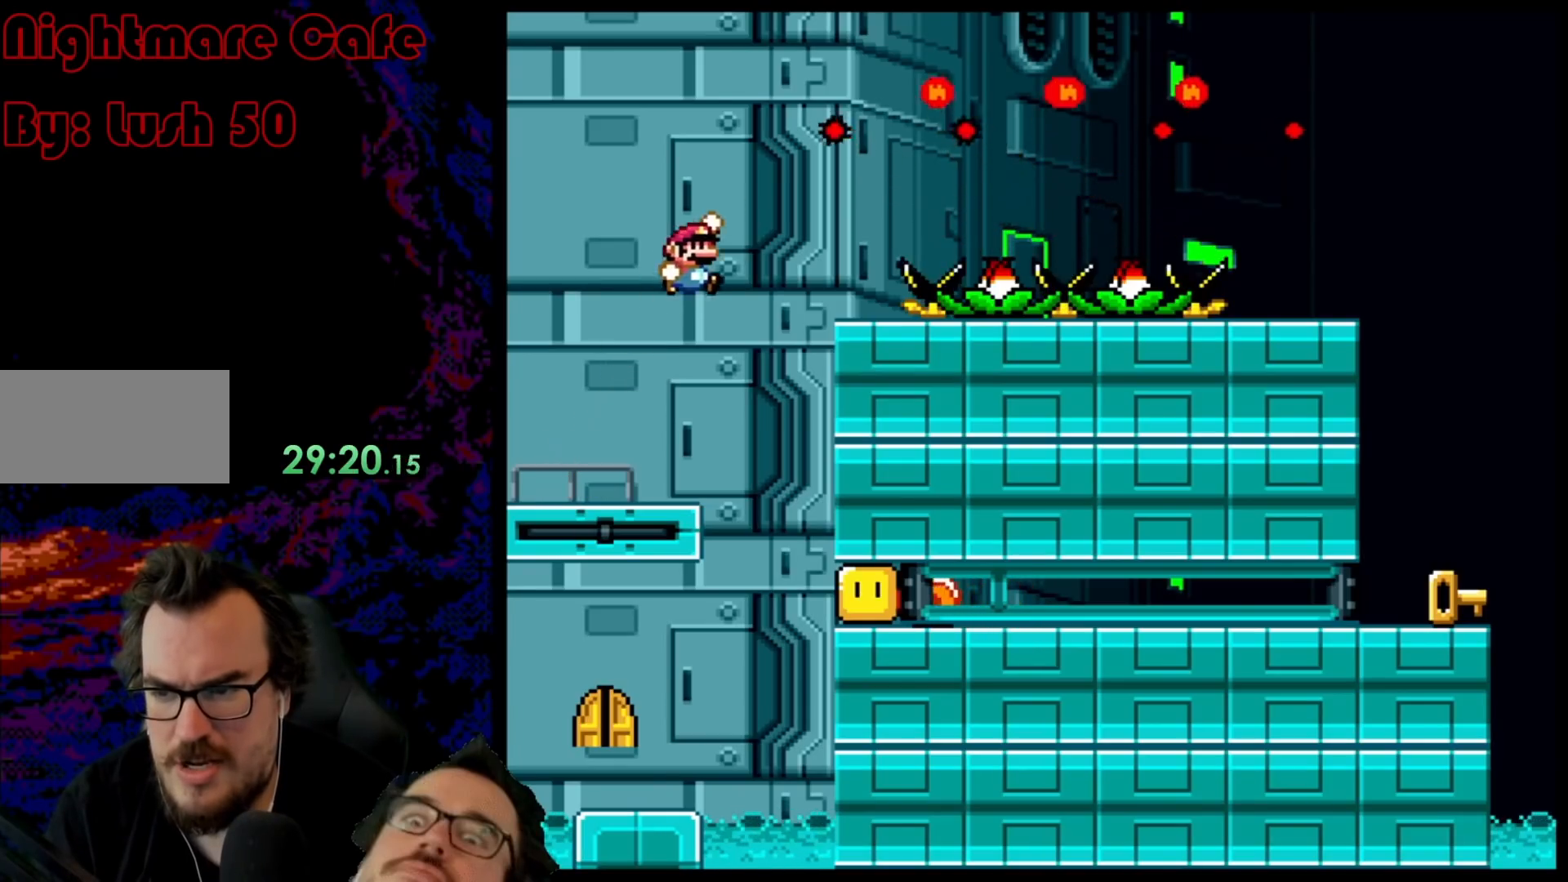
{"buttons": ["A", "X", "DPAD_RIGHT"], "events": [[50, "B", "up"], [133, "DPAD_DOWN", "down"], [133, "DPAD_RIGHT", "up"], [150, "DPAD_DOWN", "up"], [150, "DPAD_LEFT", "down"], [267, "Y", "up"], [300, "X", "down"], [317, "DPAD_LEFT", "up"], [317, "DPAD_RIGHT", "down"], [383, "A", "down"]]}
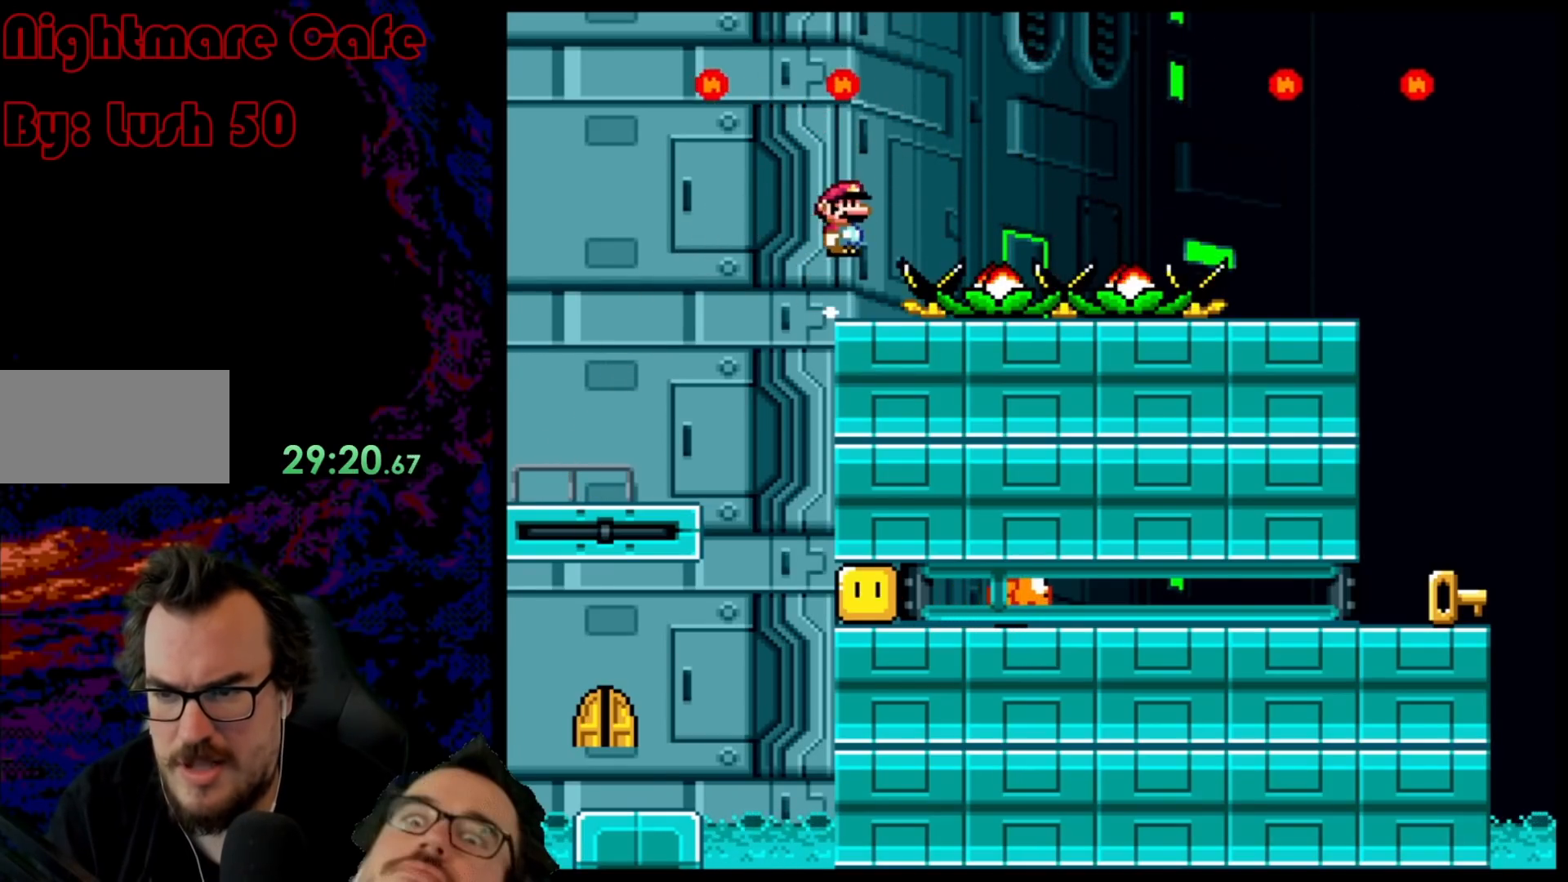
{"buttons": ["X", "DPAD_RIGHT"], "events": [[50, "A", "up"], [250, "DPAD_DOWN", "down"], [267, "DPAD_DOWN", "up"], [267, "DPAD_LEFT", "down"], [267, "DPAD_RIGHT", "up"], [283, "A", "down"], [383, "DPAD_LEFT", "up"], [383, "DPAD_RIGHT", "down"], [467, "A", "up"]]}
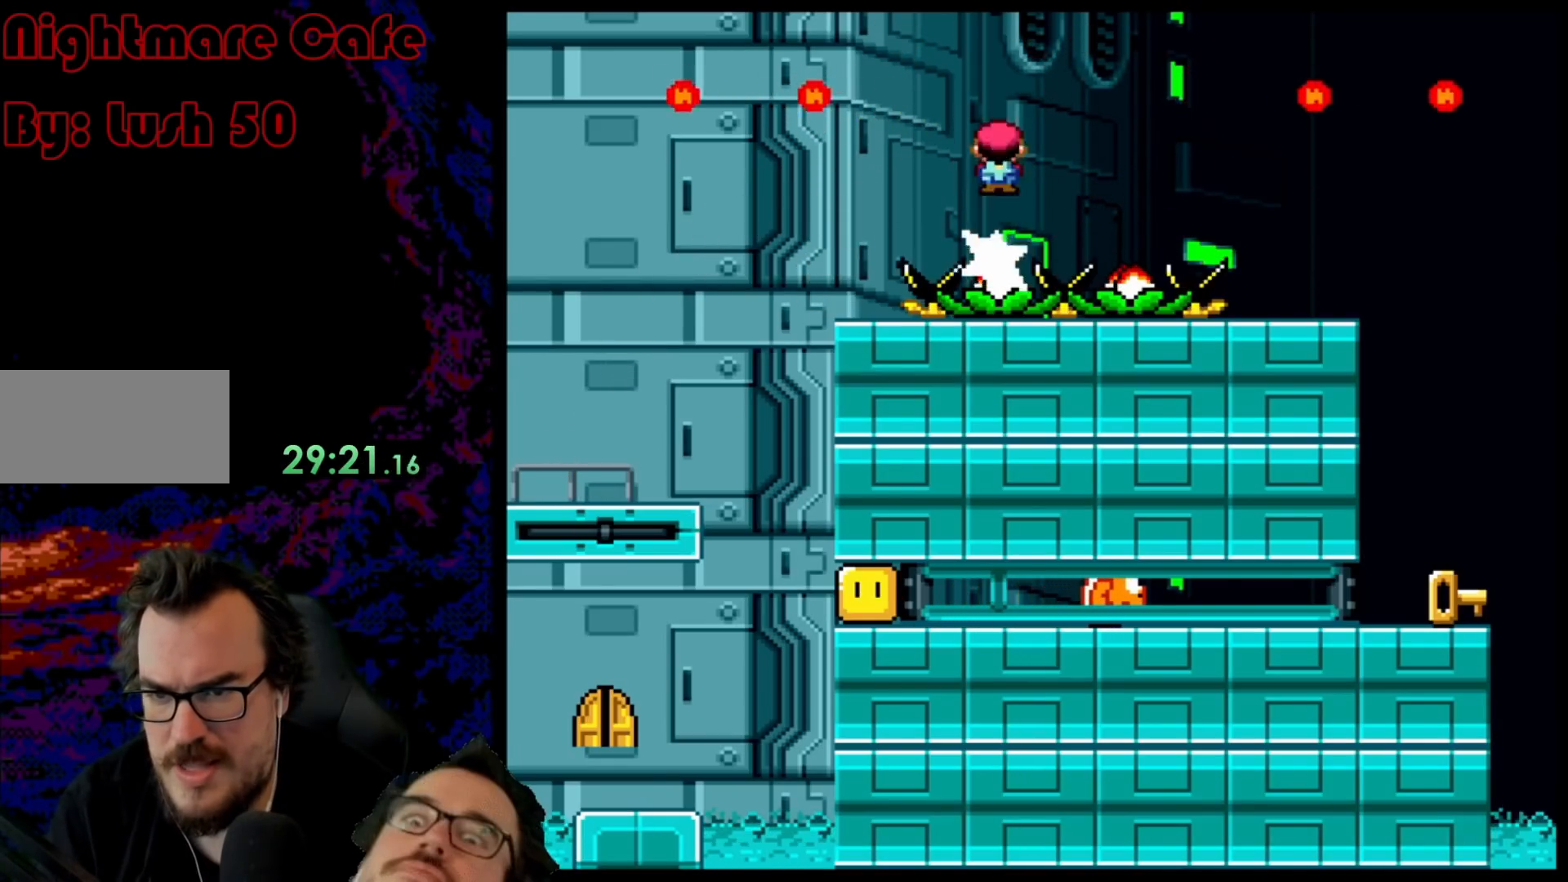
{"buttons": ["X", "DPAD_RIGHT"], "events": [[150, "A", "down"], [450, "A", "up"]]}
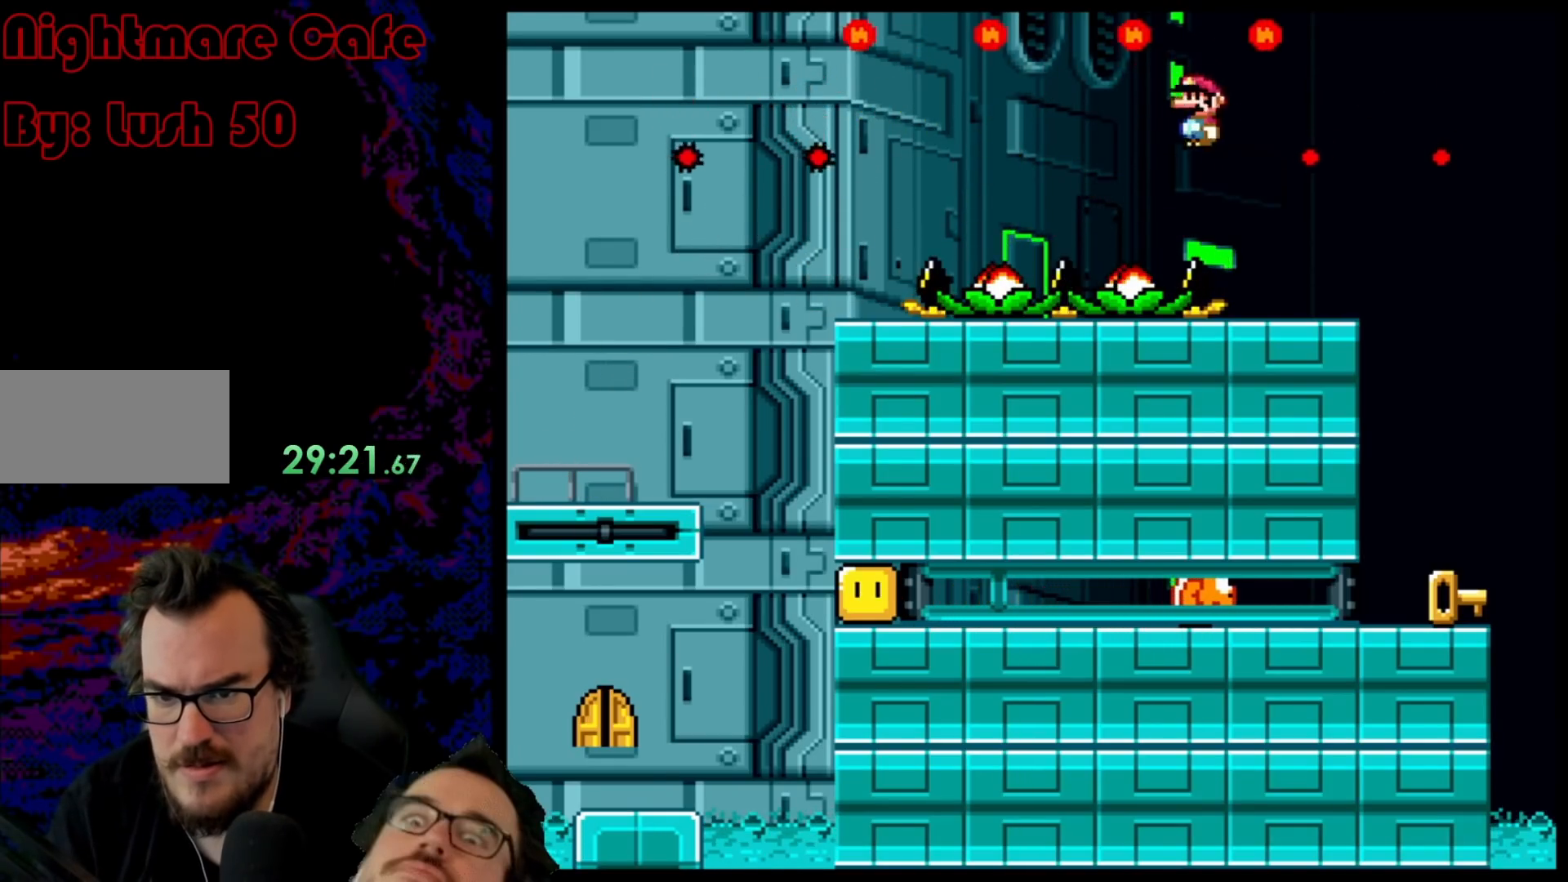
{"buttons": ["A", "X", "DPAD_LEFT"], "events": [[117, "A", "down"], [367, "DPAD_LEFT", "down"], [367, "DPAD_RIGHT", "up"]]}
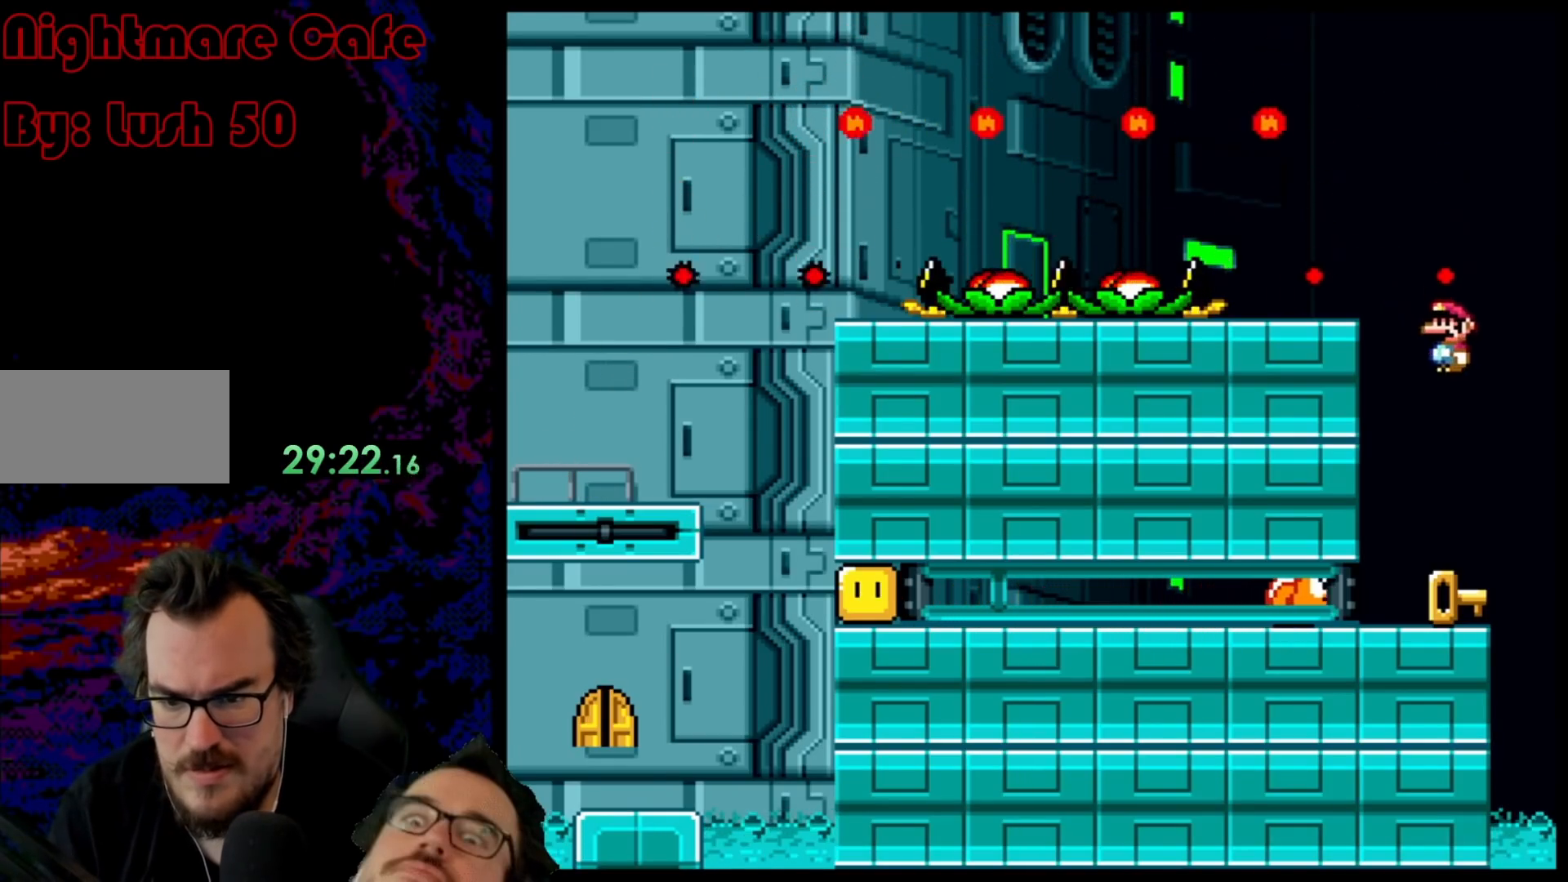
{"buttons": ["B", "Y"], "events": [[33, "A", "up"], [50, "DPAD_LEFT", "up"], [67, "DPAD_RIGHT", "down"], [117, "X", "up"], [117, "Y", "down"], [300, "B", "down"], [433, "DPAD_RIGHT", "up"]]}
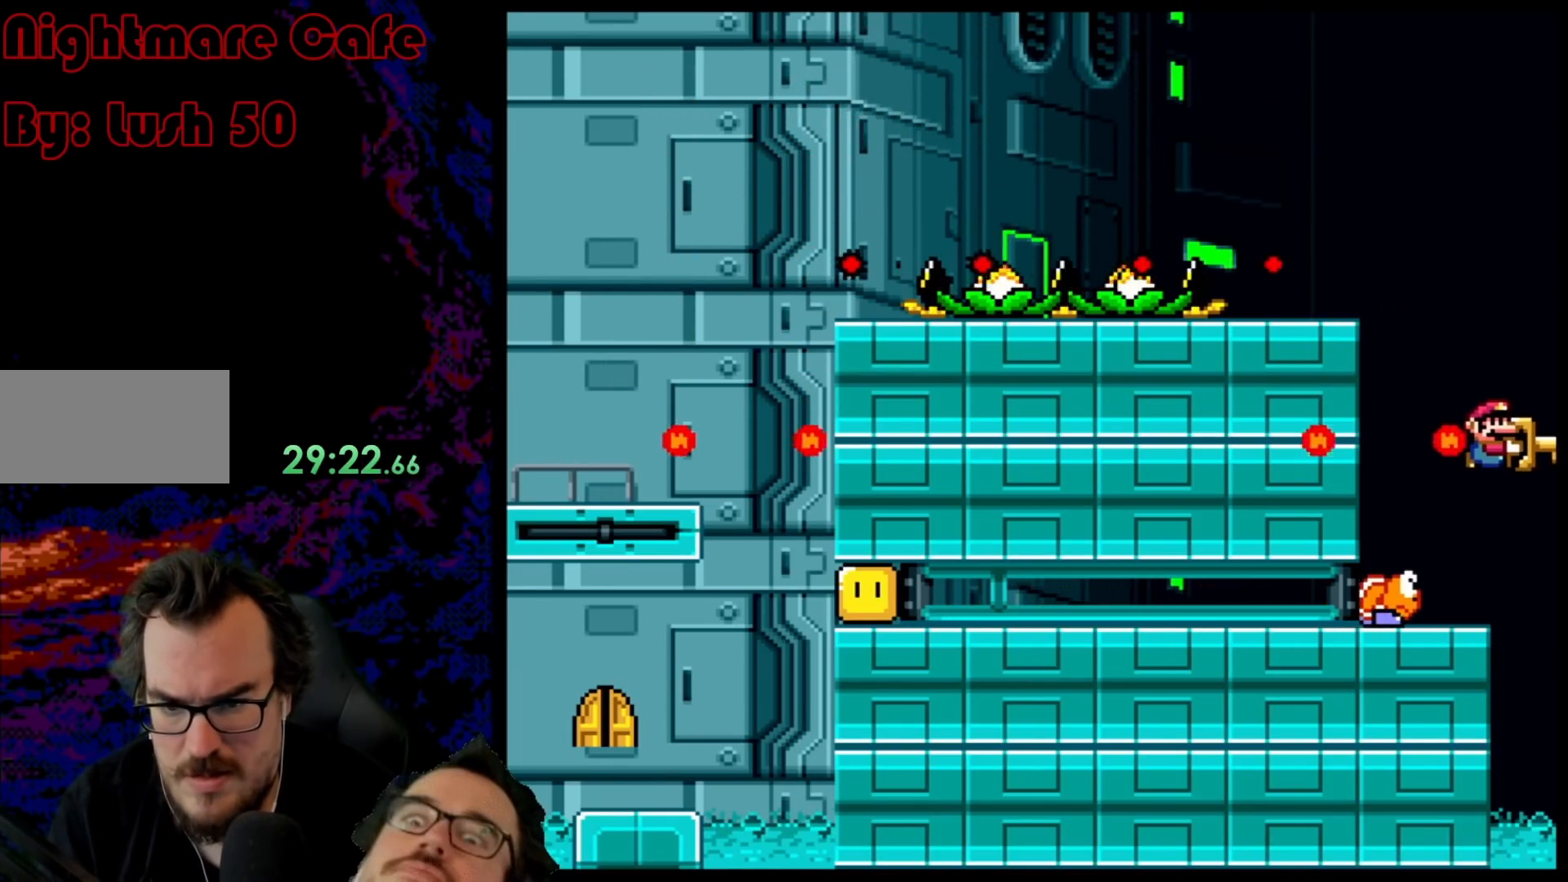
{"buttons": ["B", "Y", "DPAD_RIGHT"], "events": [[67, "DPAD_LEFT", "down"], [167, "B", "up"], [250, "DPAD_LEFT", "up"], [317, "DPAD_RIGHT", "down"], [367, "B", "down"]]}
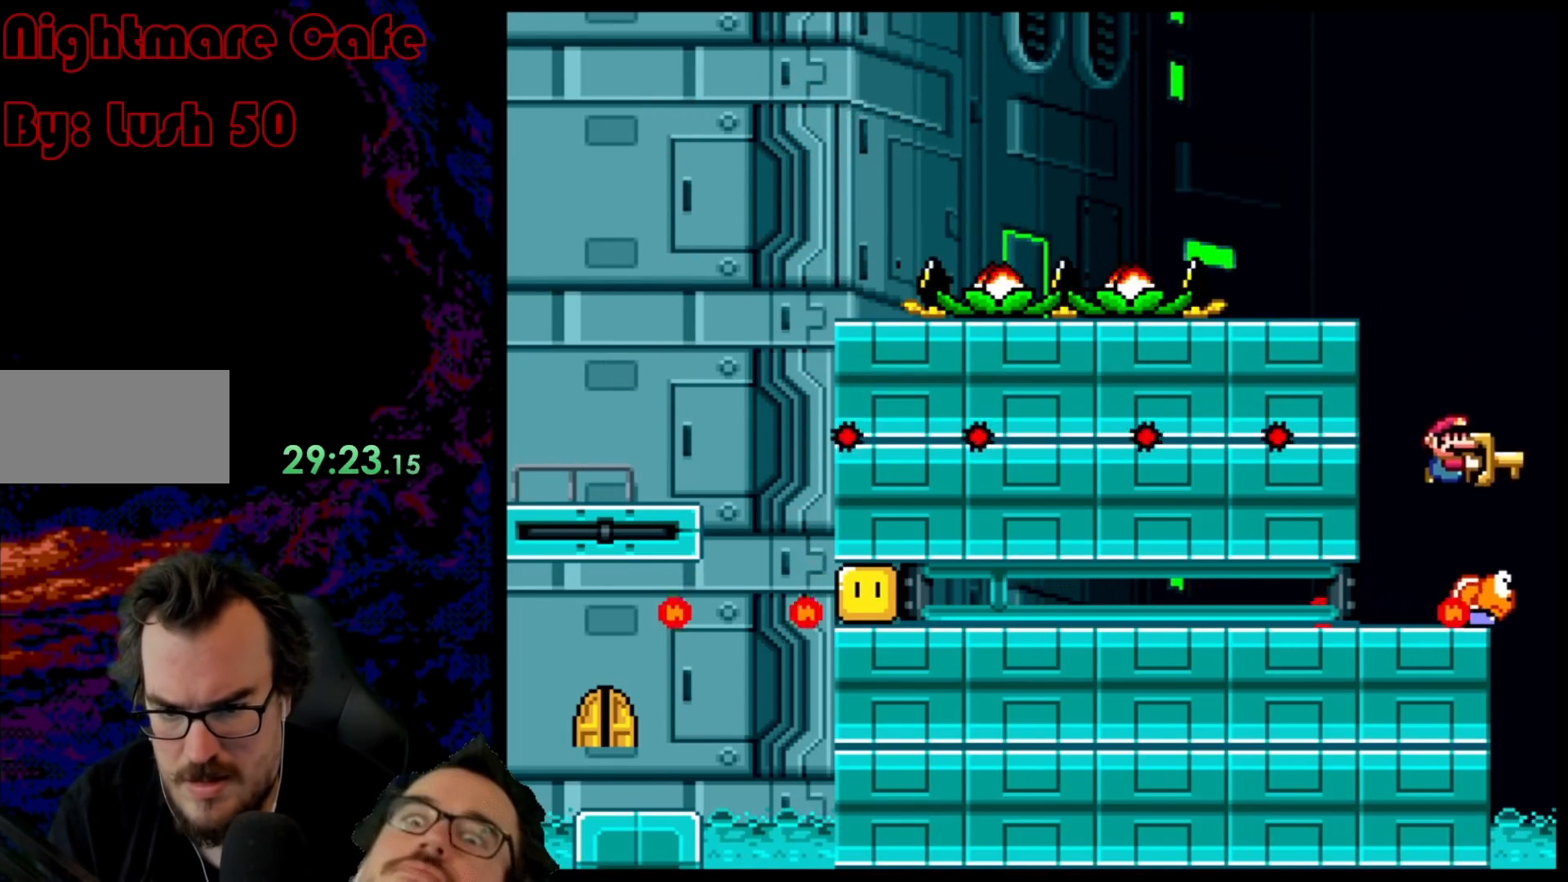
{"buttons": ["B", "Y", "DPAD_RIGHT"], "events": [[50, "DPAD_RIGHT", "up"], [100, "DPAD_LEFT", "down"], [333, "DPAD_LEFT", "up"], [367, "DPAD_RIGHT", "down"]]}
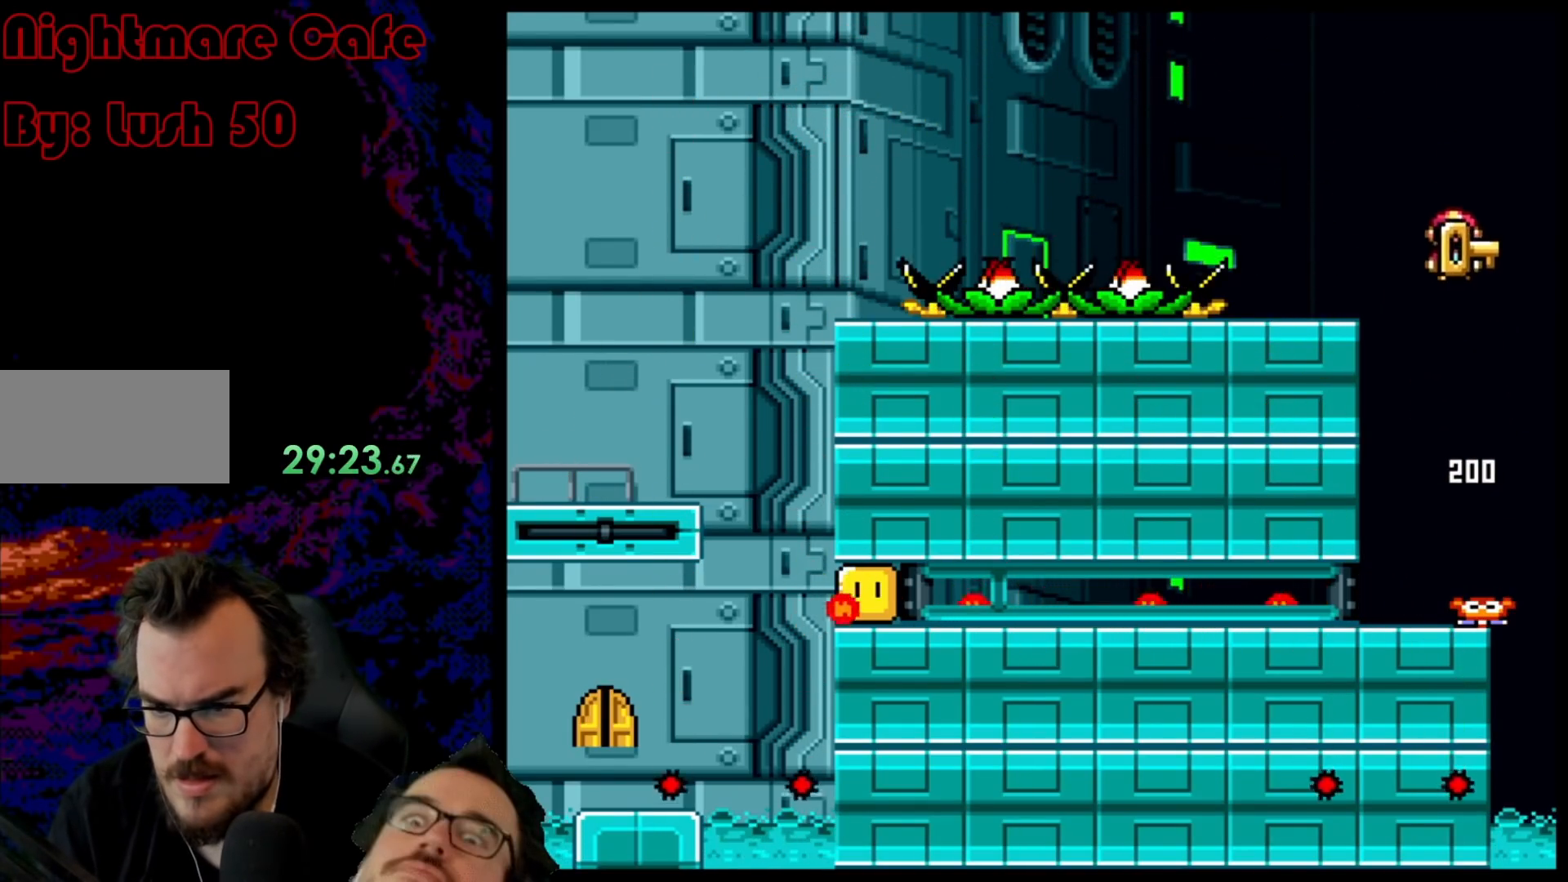
{"buttons": ["Y", "DPAD_LEFT"], "events": [[50, "DPAD_RIGHT", "up"], [100, "B", "up"], [133, "DPAD_LEFT", "down"], [267, "B", "down"], [267, "DPAD_LEFT", "up"], [350, "DPAD_LEFT", "down"], [483, "B", "up"]]}
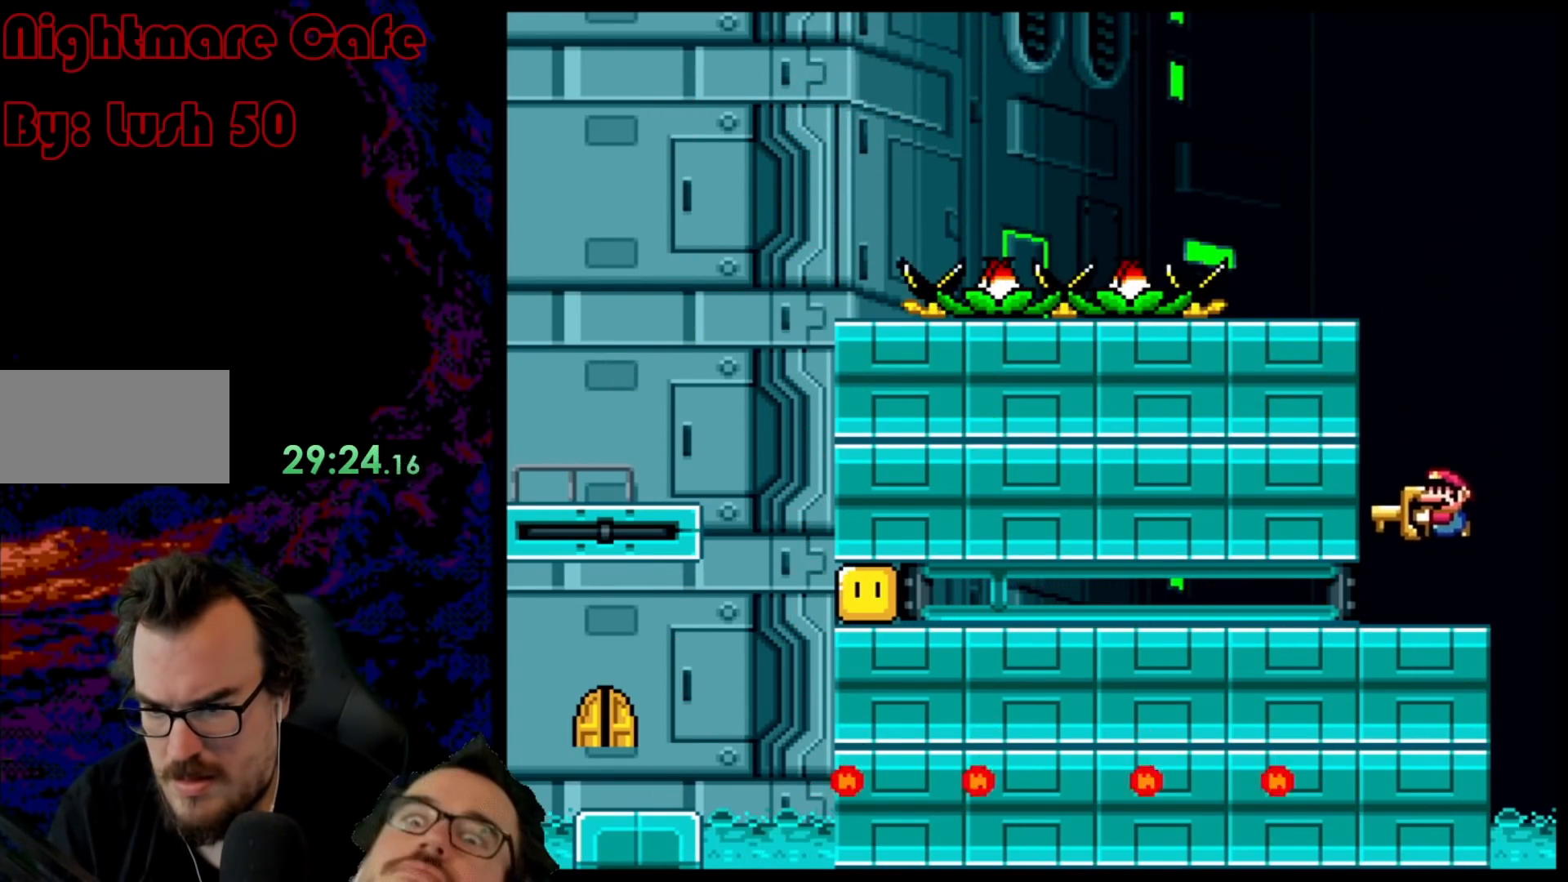
{"buttons": ["Y", "DPAD_LEFT"], "events": []}
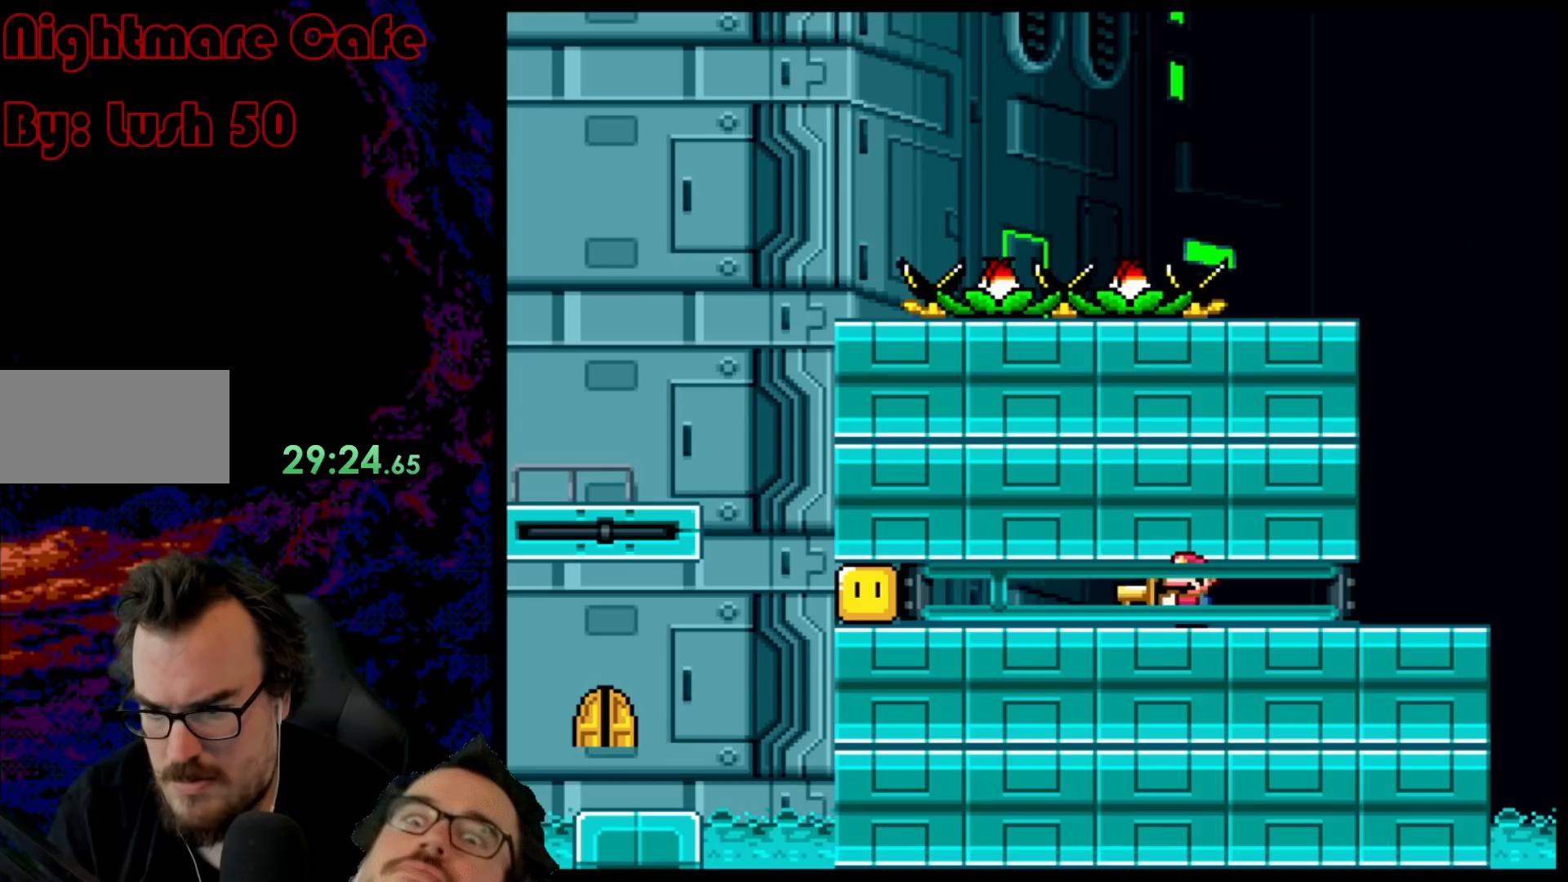
{"buttons": ["Y", "DPAD_RIGHT"], "events": [[300, "Y", "up"], [367, "DPAD_LEFT", "up"], [400, "DPAD_RIGHT", "down"], [417, "Y", "down"]]}
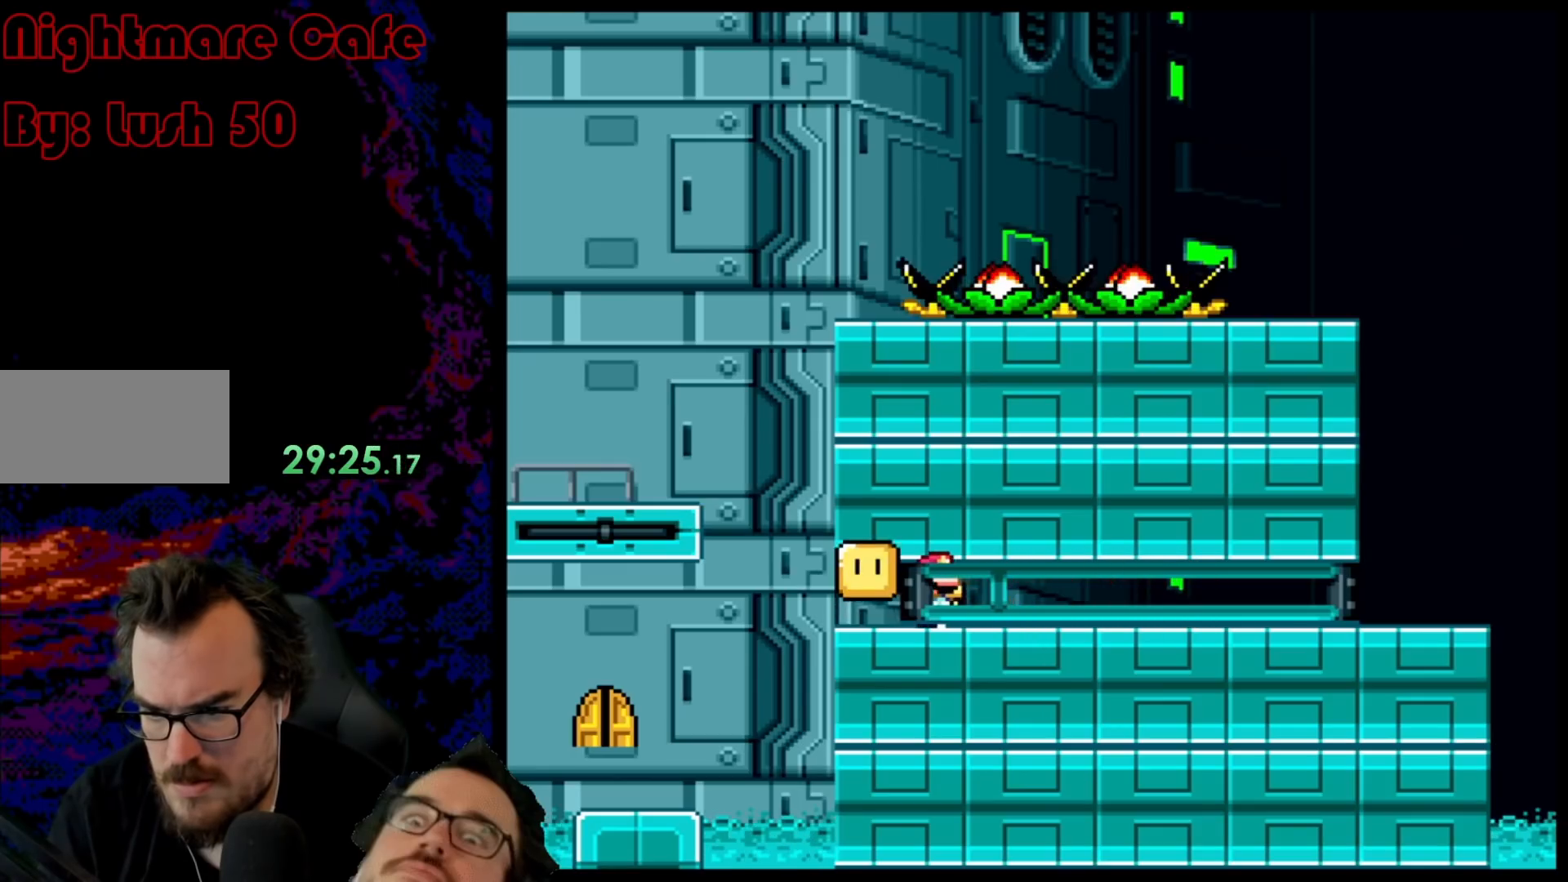
{"buttons": ["B", "Y", "DPAD_LEFT"], "events": [[150, "DPAD_RIGHT", "up"], [183, "DPAD_LEFT", "down"], [250, "B", "down"]]}
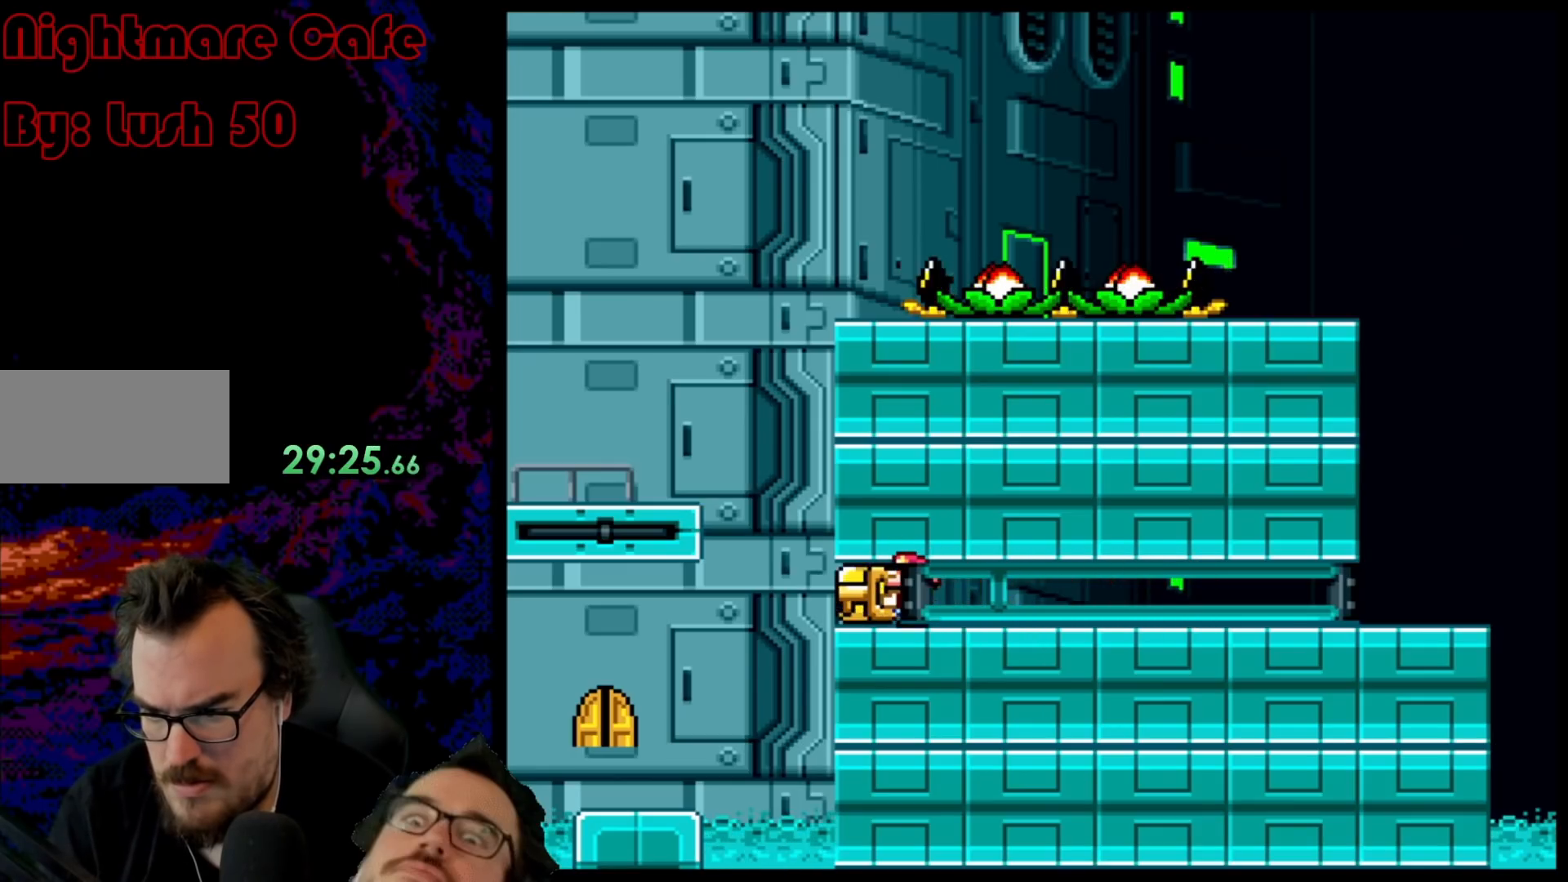
{"buttons": ["Y", "DPAD_RIGHT"], "events": [[333, "B", "up"], [383, "DPAD_LEFT", "up"], [383, "DPAD_RIGHT", "down"]]}
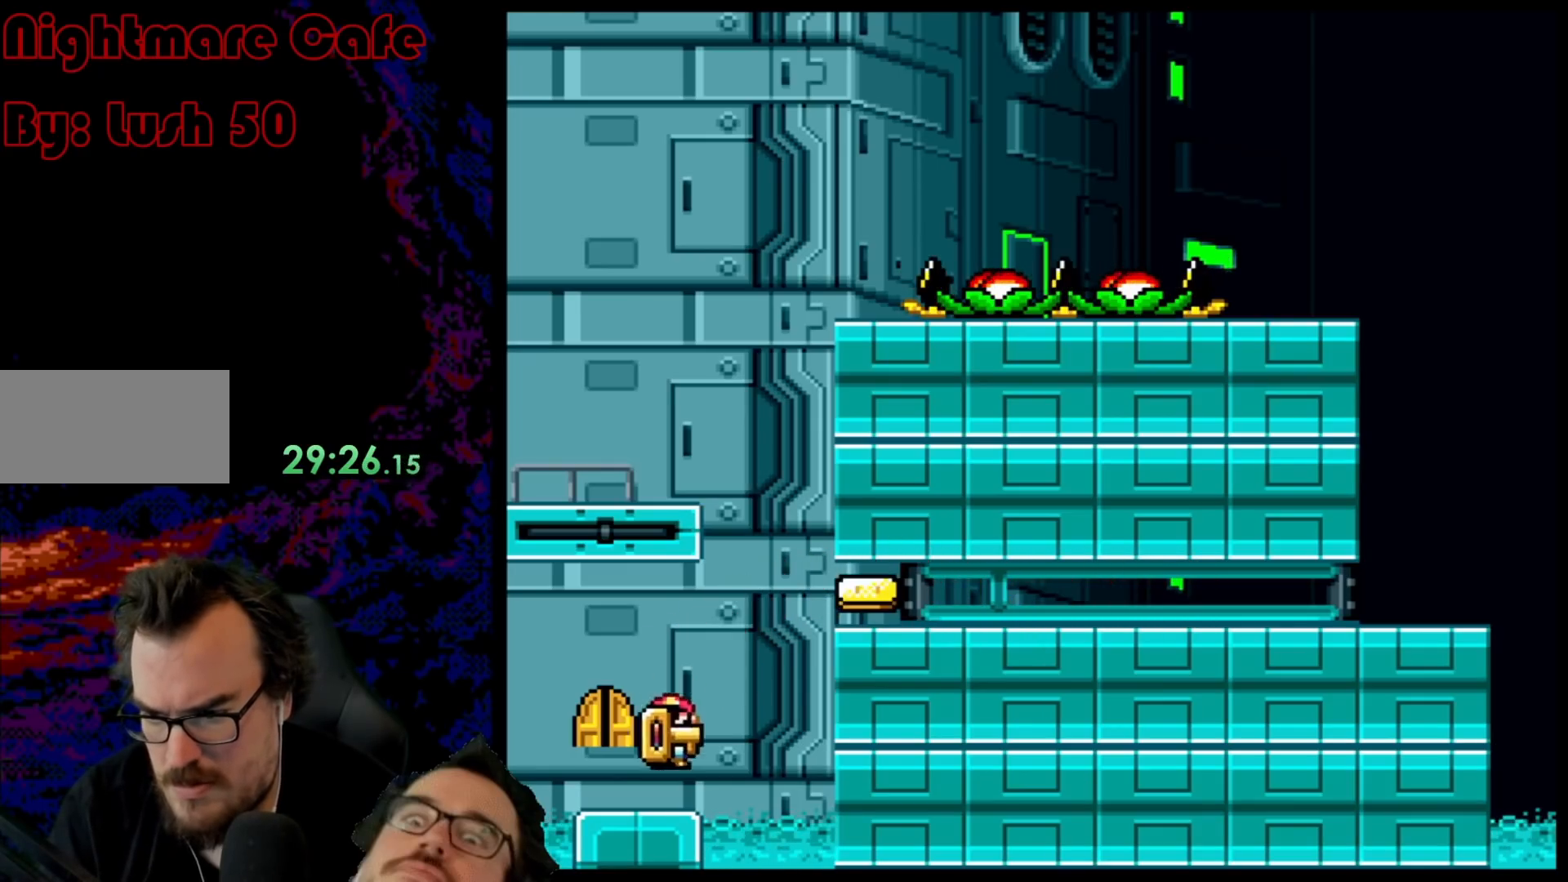
{"buttons": ["DPAD_DOWN"], "events": [[117, "DPAD_LEFT", "down"], [117, "DPAD_RIGHT", "up"], [183, "DPAD_LEFT", "up"], [350, "DPAD_DOWN", "down"], [417, "Y", "up"]]}
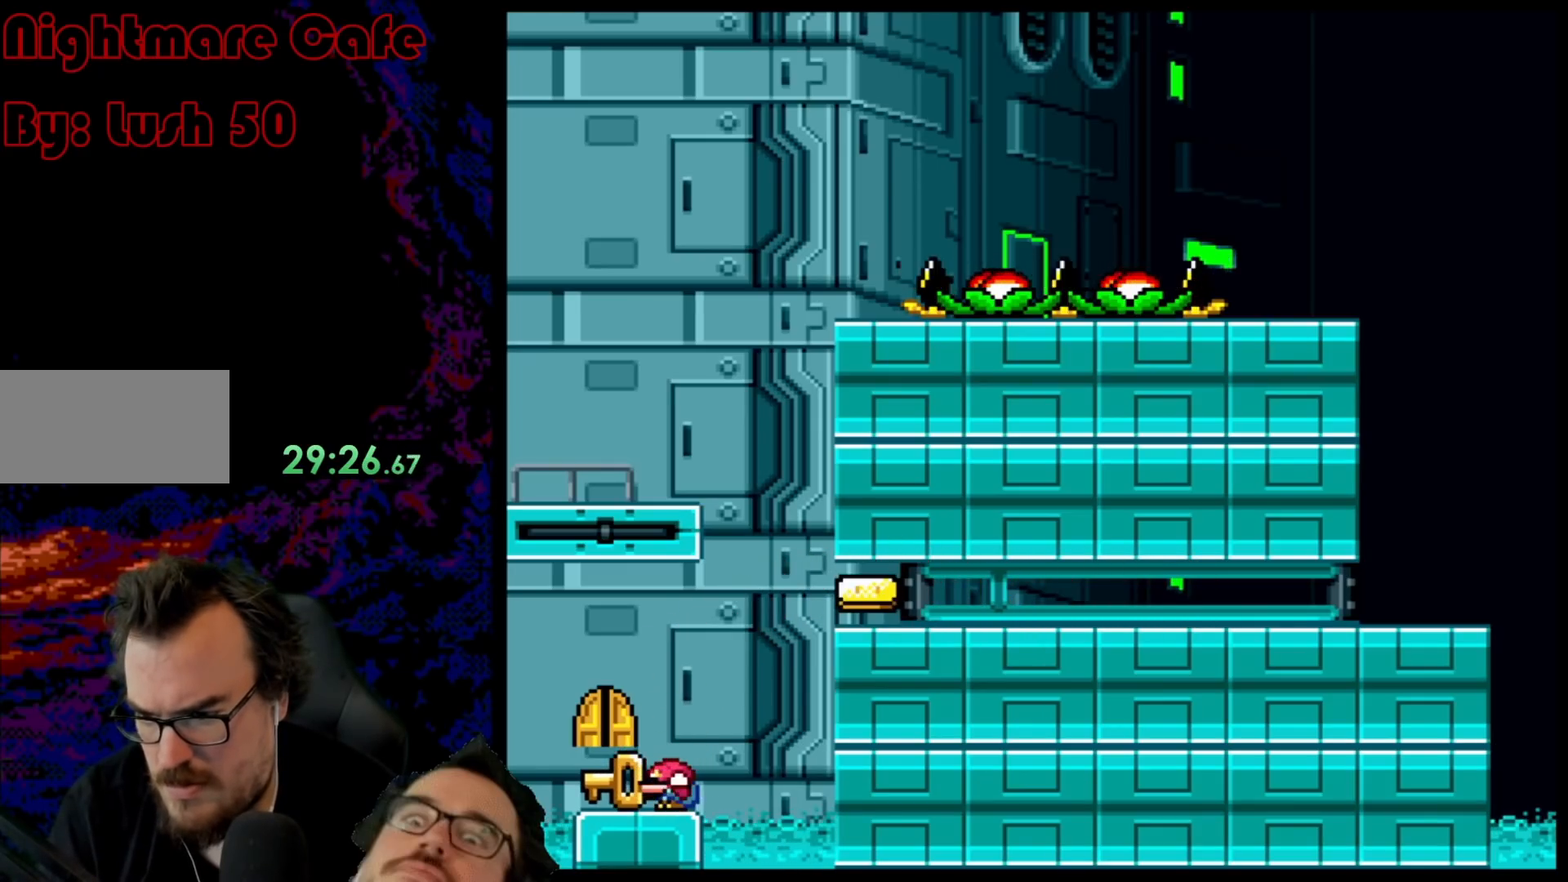
{"buttons": ["DPAD_RIGHT"], "events": [[17, "B", "down"], [50, "DPAD_DOWN", "up"], [100, "B", "up"], [133, "DPAD_LEFT", "down"], [333, "DPAD_LEFT", "up"], [450, "DPAD_RIGHT", "down"]]}
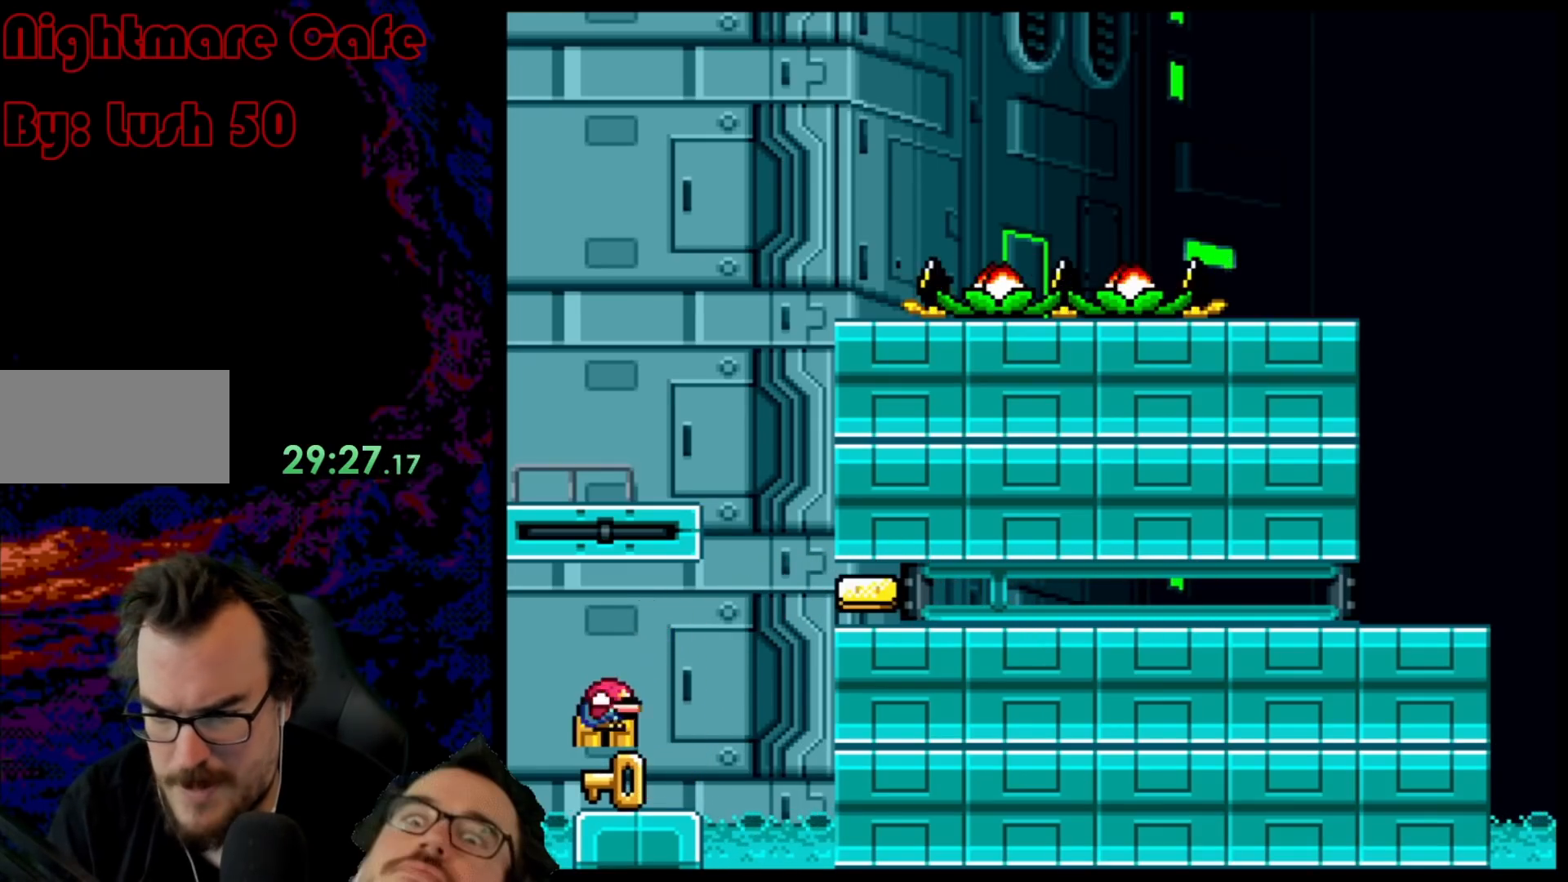
{"buttons": [], "events": [[50, "DPAD_RIGHT", "up"], [117, "DPAD_UP", "down"], [283, "DPAD_UP", "up"], [350, "DPAD_UP", "down"], [500, "DPAD_UP", "up"]]}
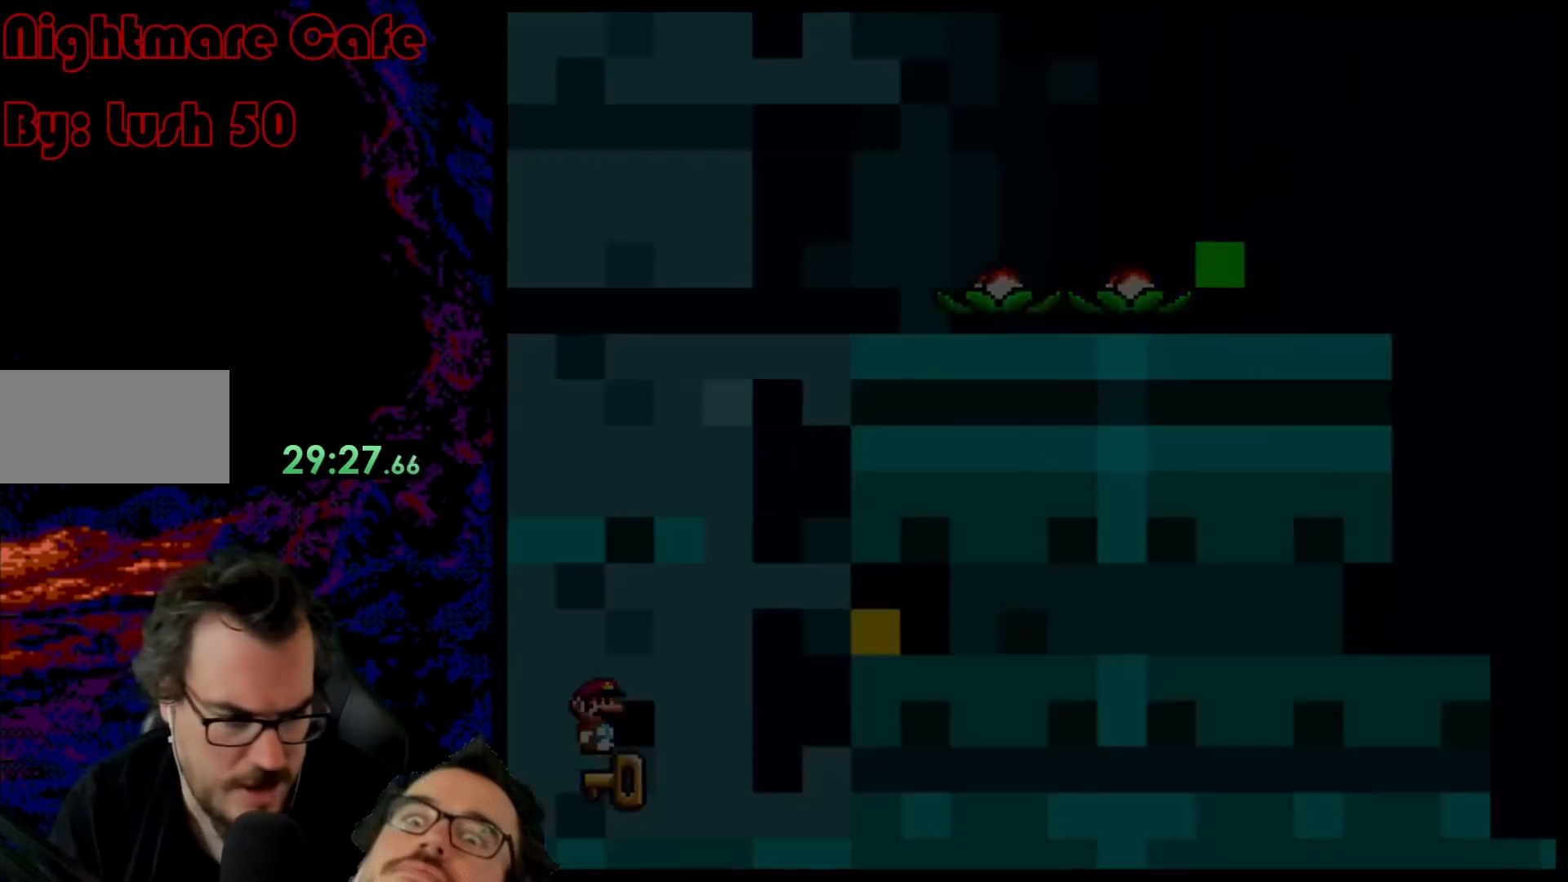
{"buttons": [], "events": []}
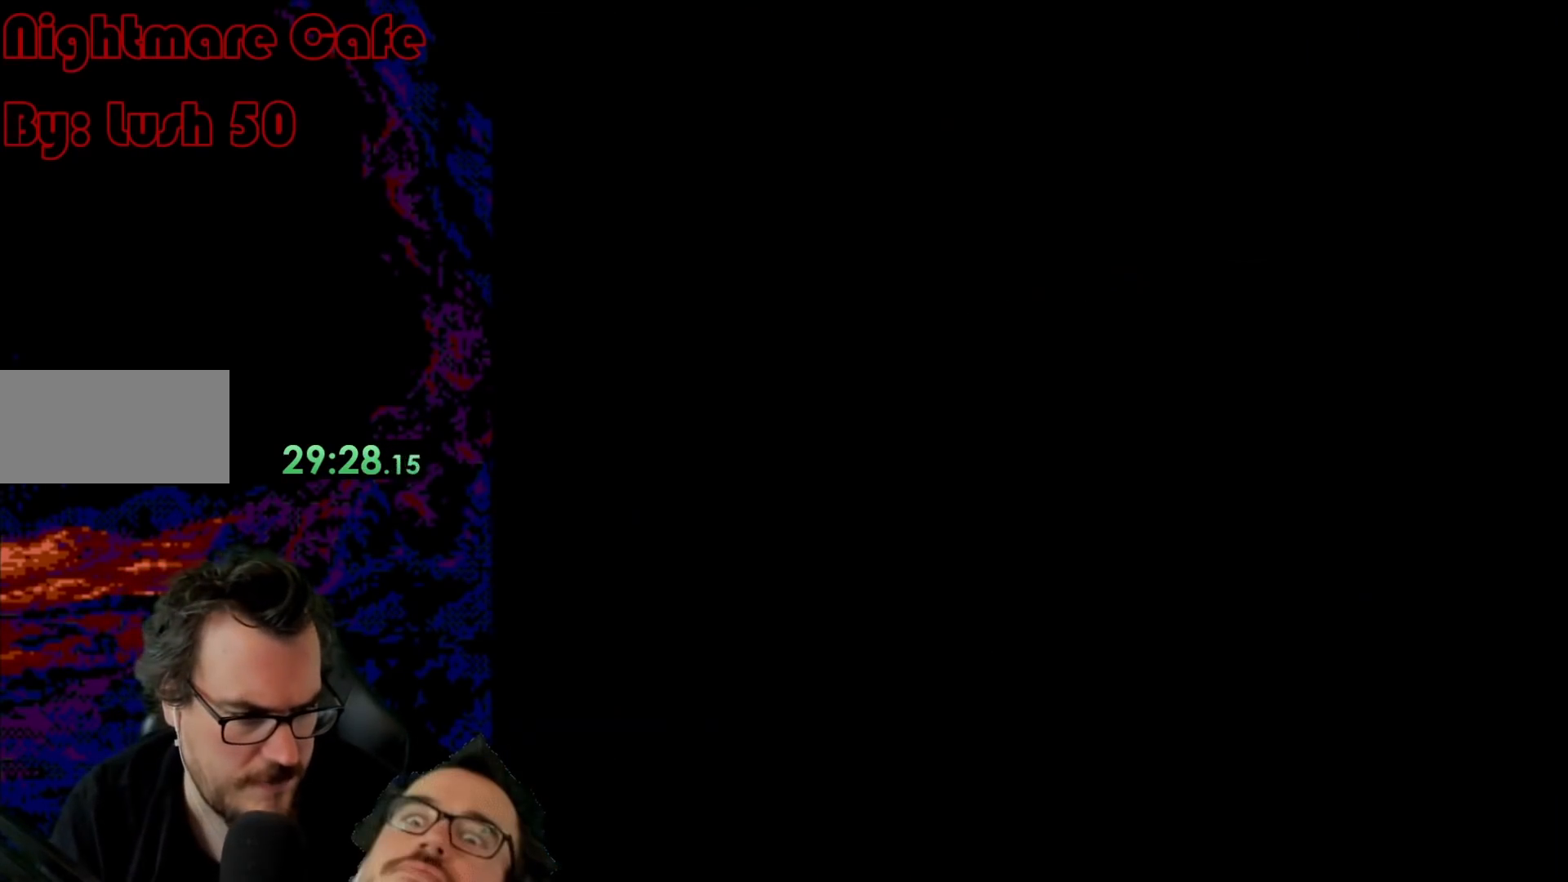
{"buttons": ["B", "Y"], "events": [[167, "B", "down"], [217, "Y", "down"]]}
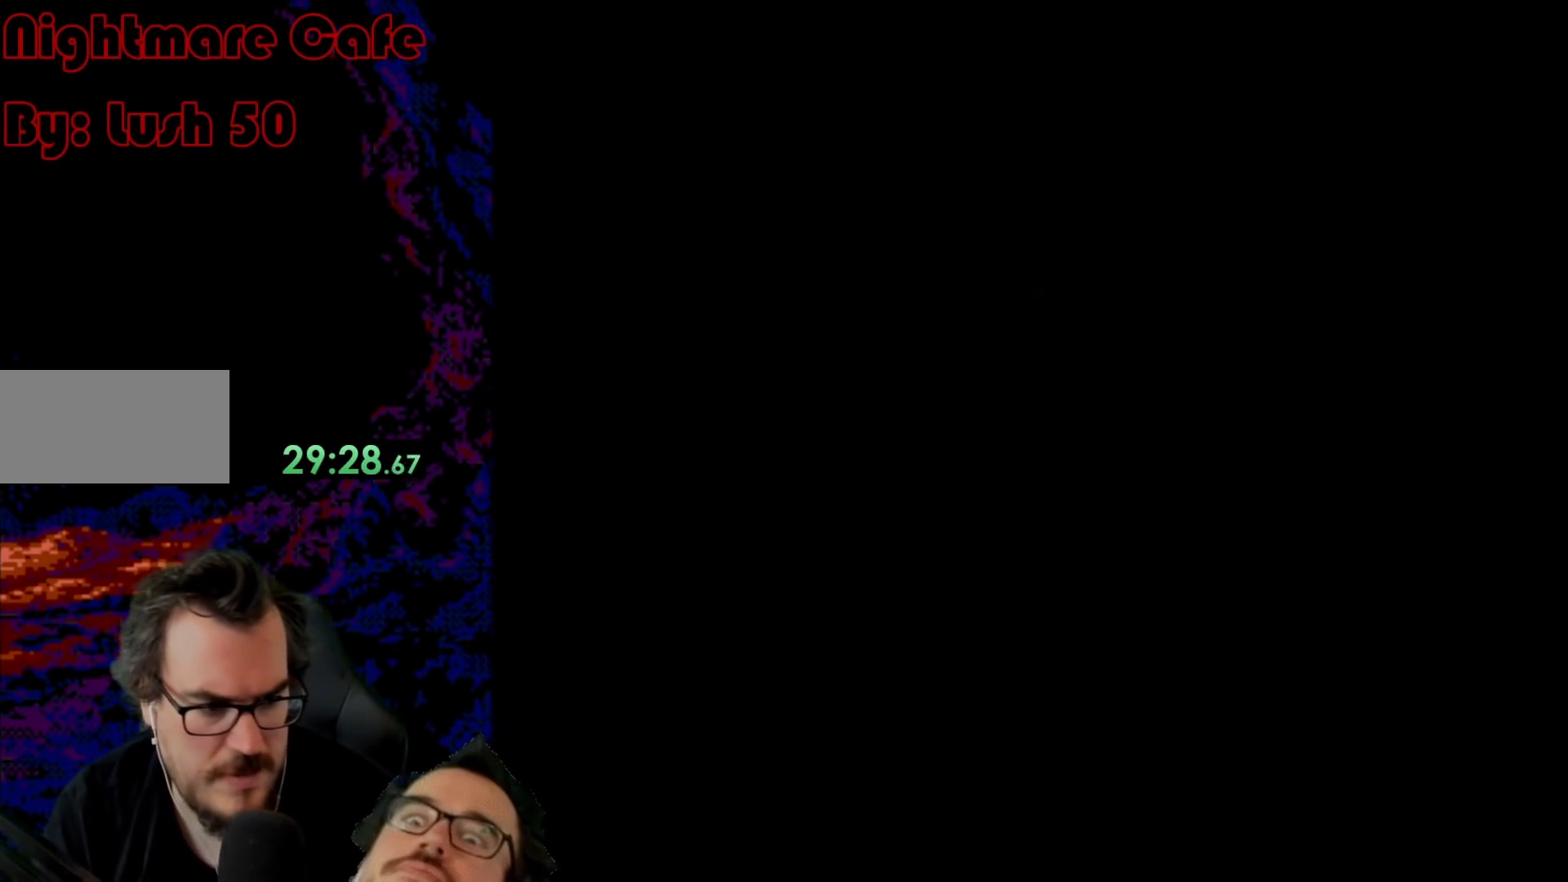
{"buttons": ["B", "Y"], "events": []}
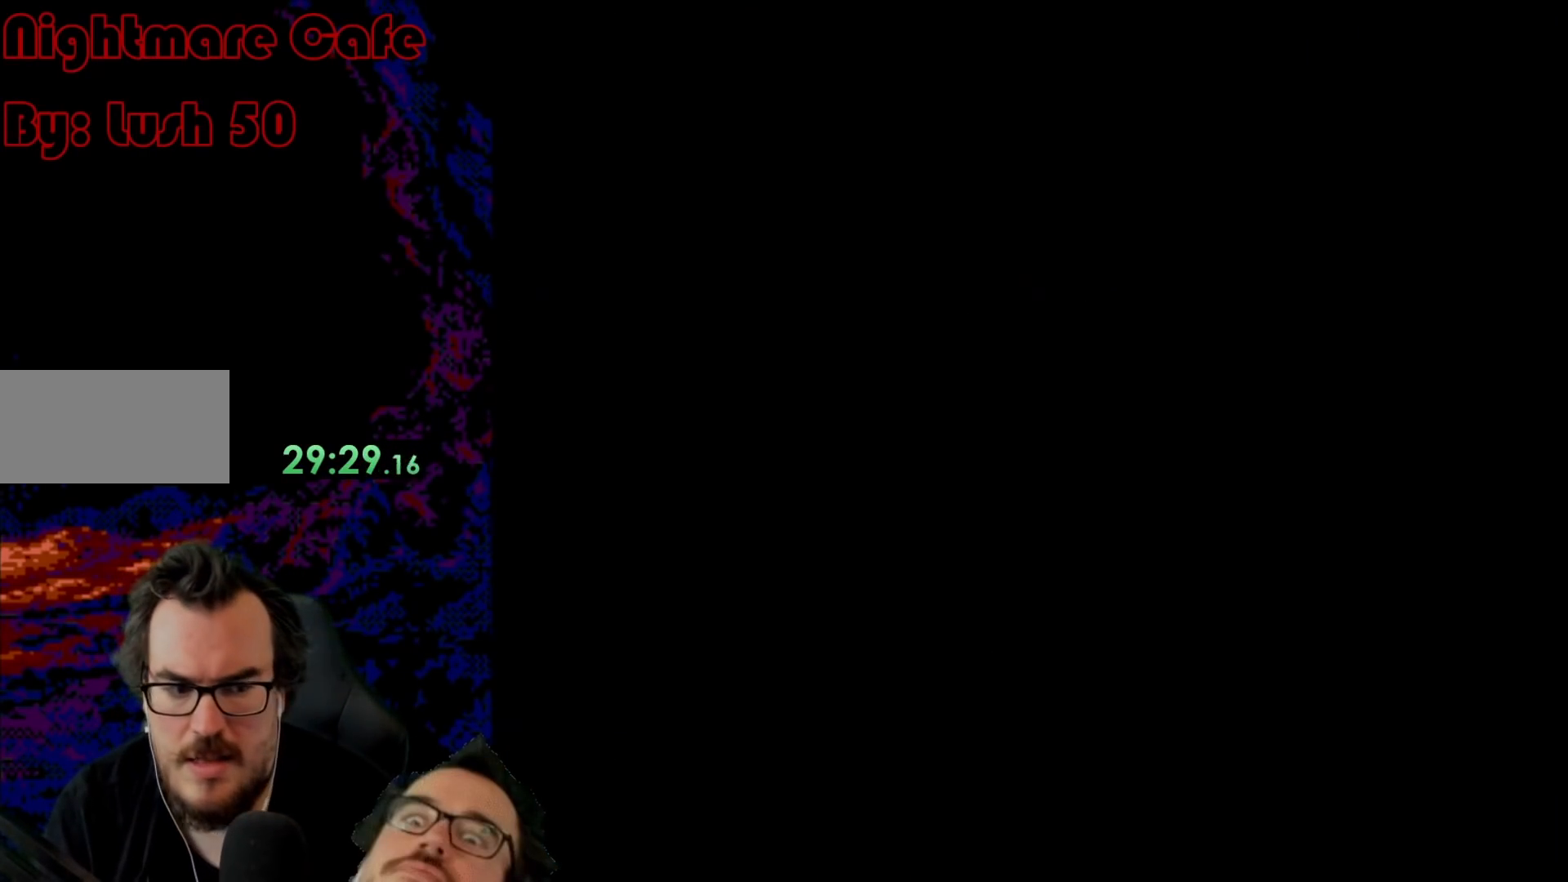
{"buttons": ["B", "Y"], "events": []}
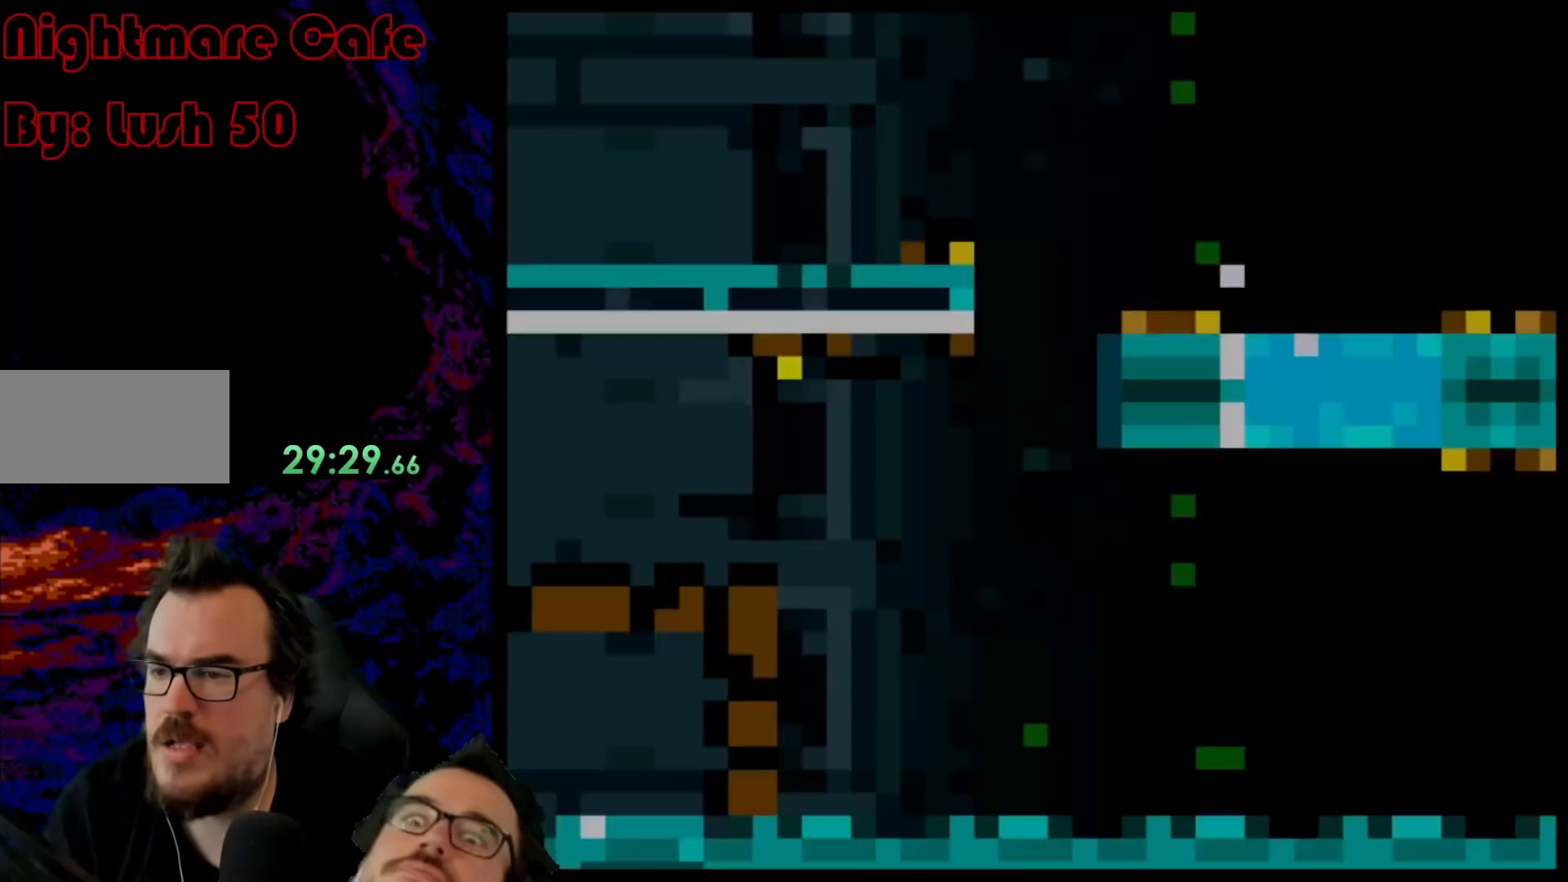
{"buttons": ["B", "Y"], "events": []}
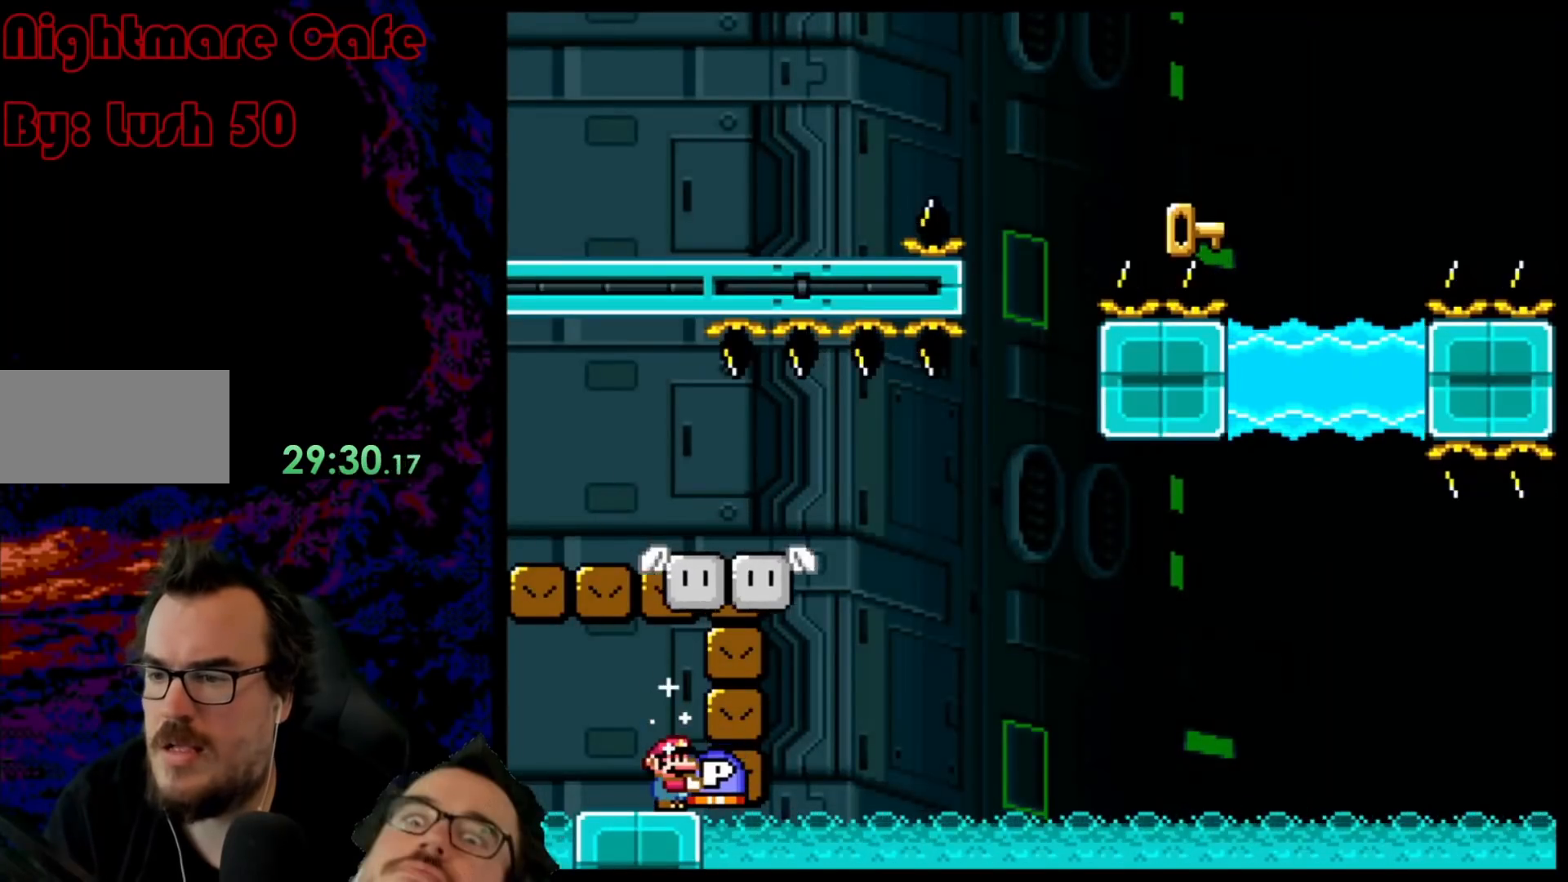
{"buttons": ["B", "Y"], "events": []}